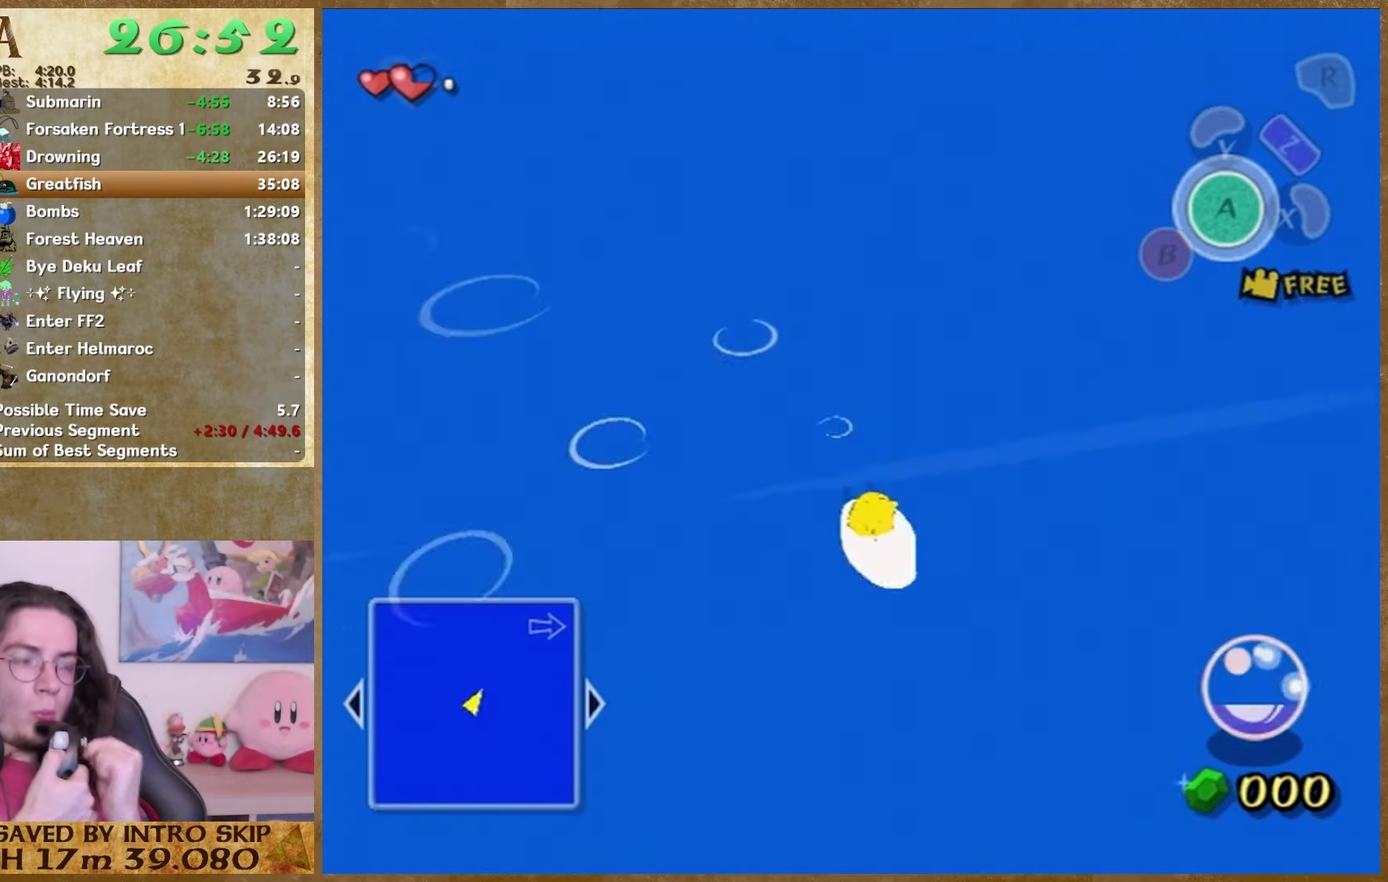
Gameplay with a controller (Nintendo layout); each line is a JSON object with the inputs held at the frame after it. "events" lists button and stick changes between this image and that frame as [ms after this image, input, new state], when the widget could be followed in between. This overlay highlights the sticks when they move; stick clicks (L3 R3) are not distinguishable. Not read: L3 R3.
{"buttons": [], "left_stick": "center", "right_stick": "center", "events": [[167, "left_stick", "center"]]}
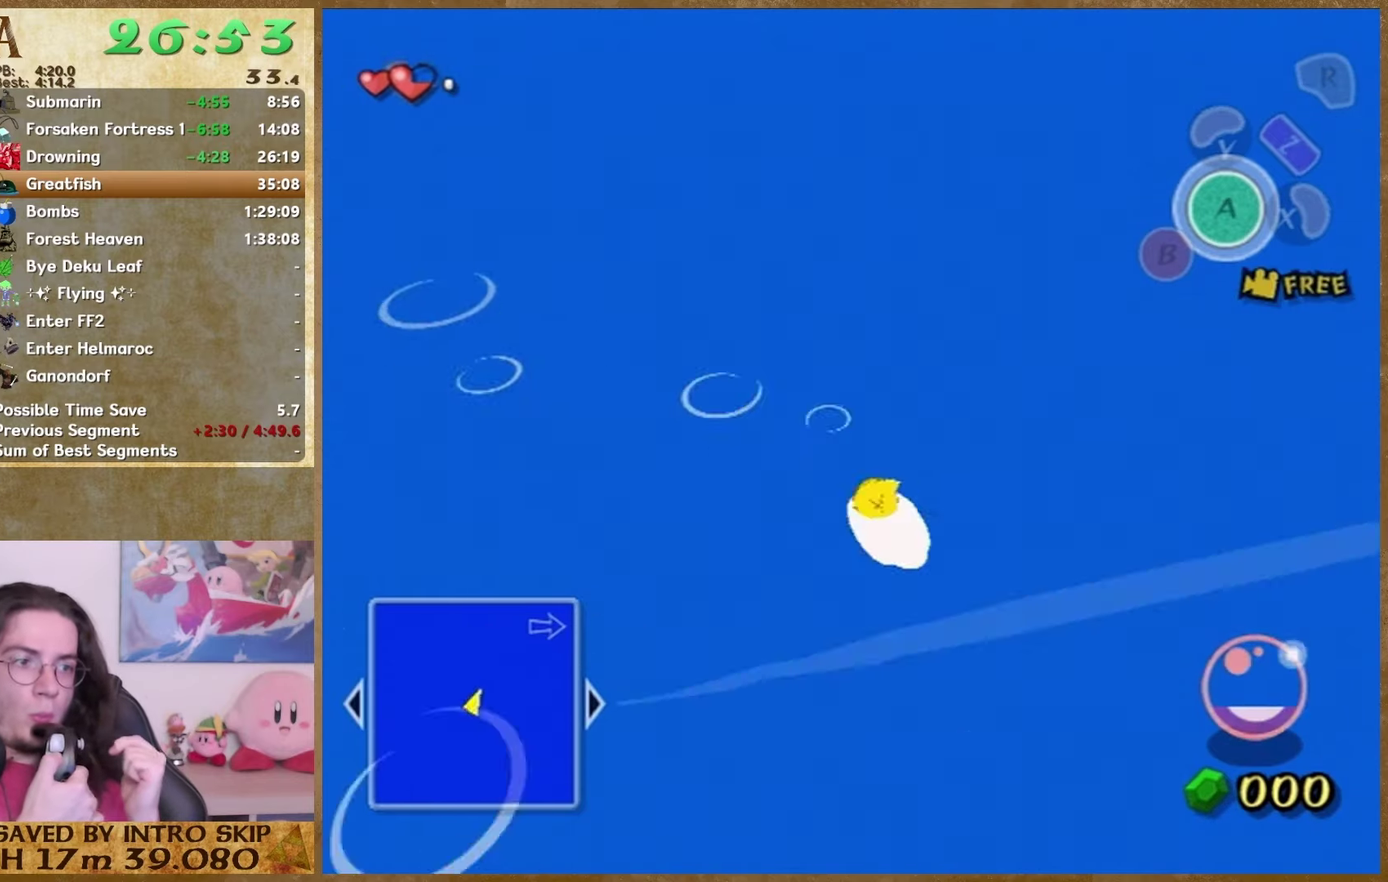
{"buttons": [], "left_stick": "center", "right_stick": "right", "events": [[367, "right_stick", "right"]]}
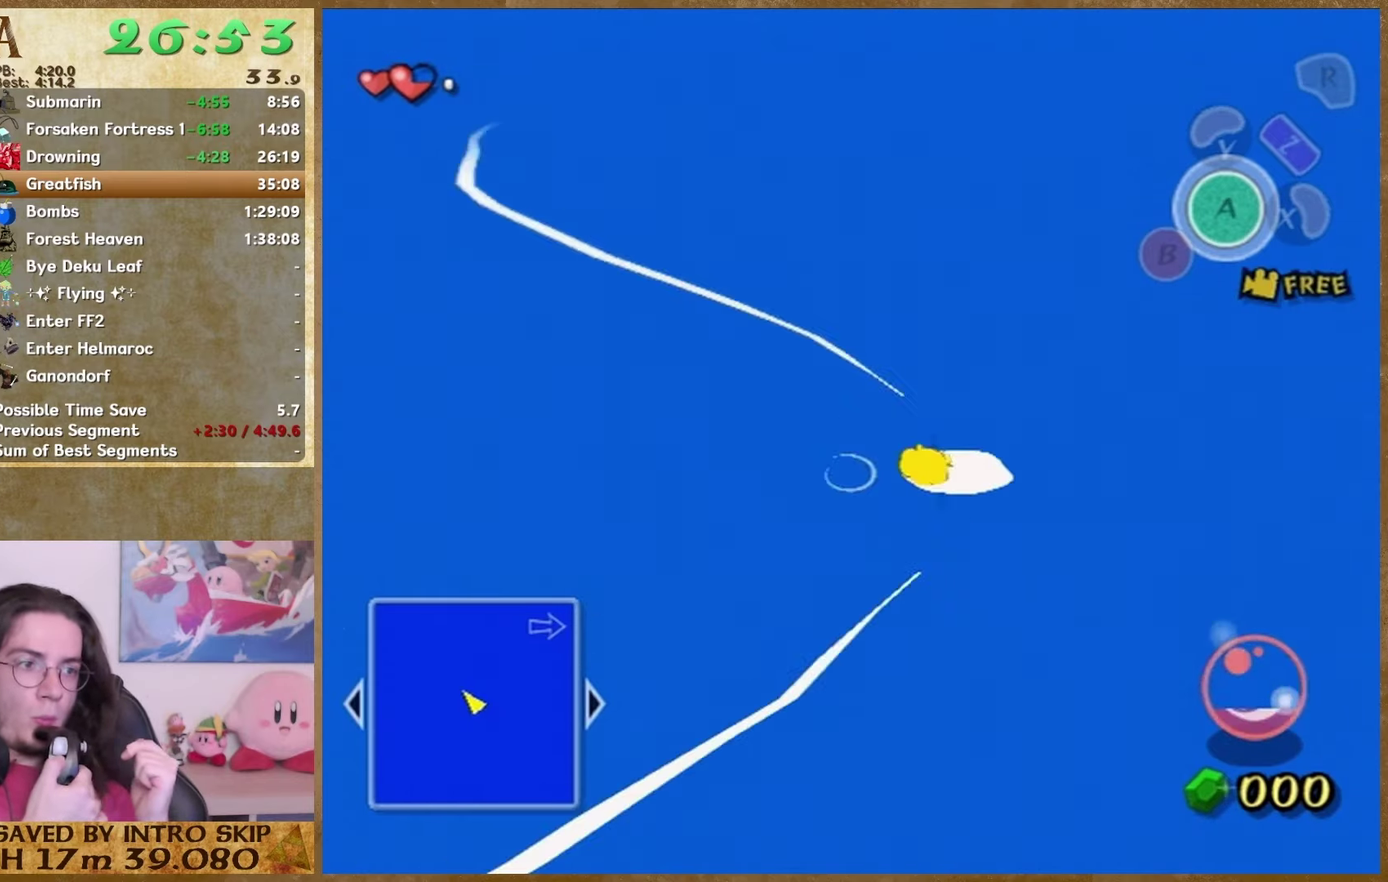
{"buttons": [], "left_stick": "center", "right_stick": "center", "events": [[33, "right_stick", "center"]]}
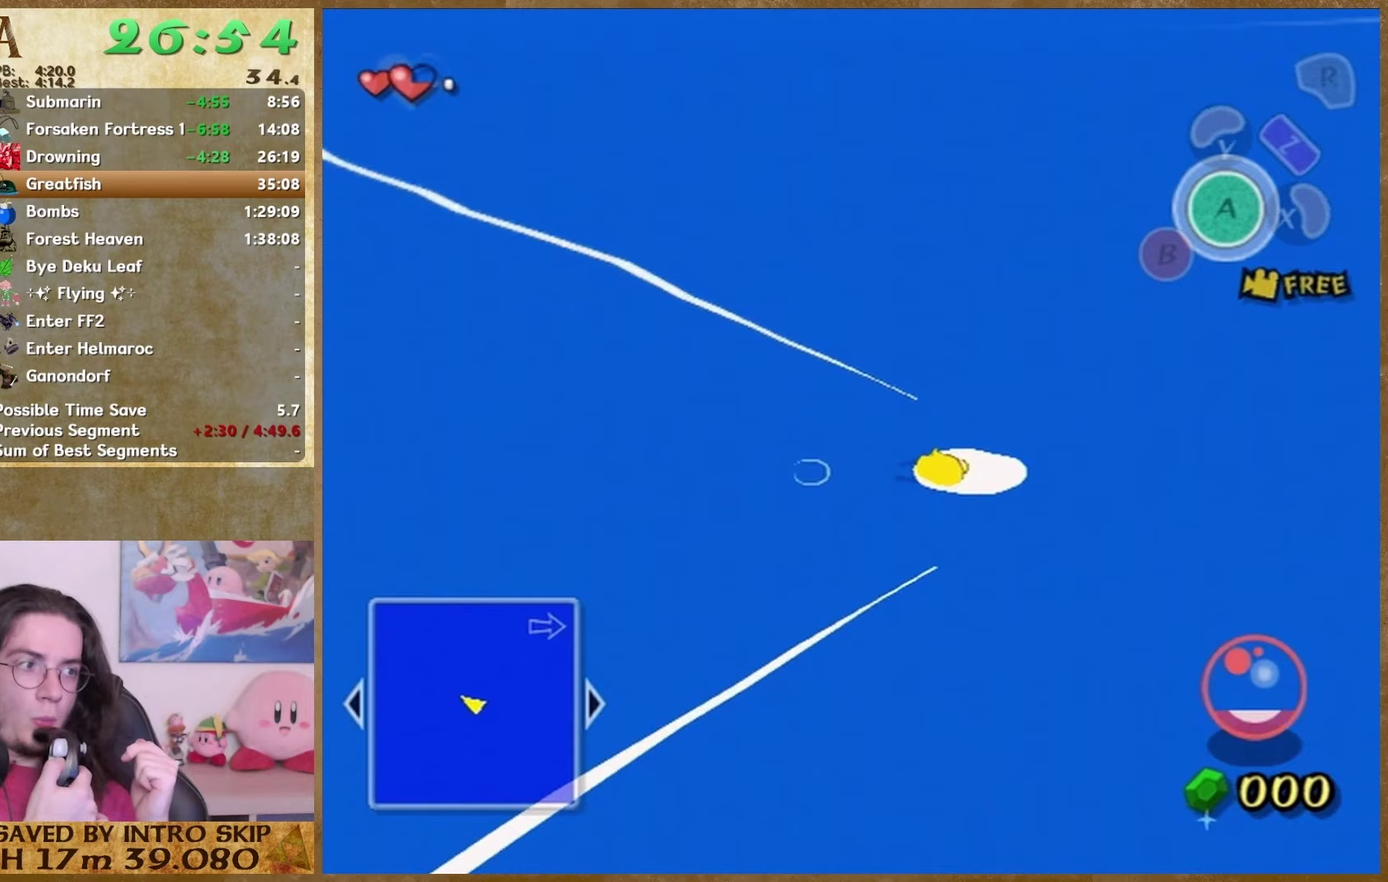
{"buttons": [], "left_stick": "center", "right_stick": "center", "events": []}
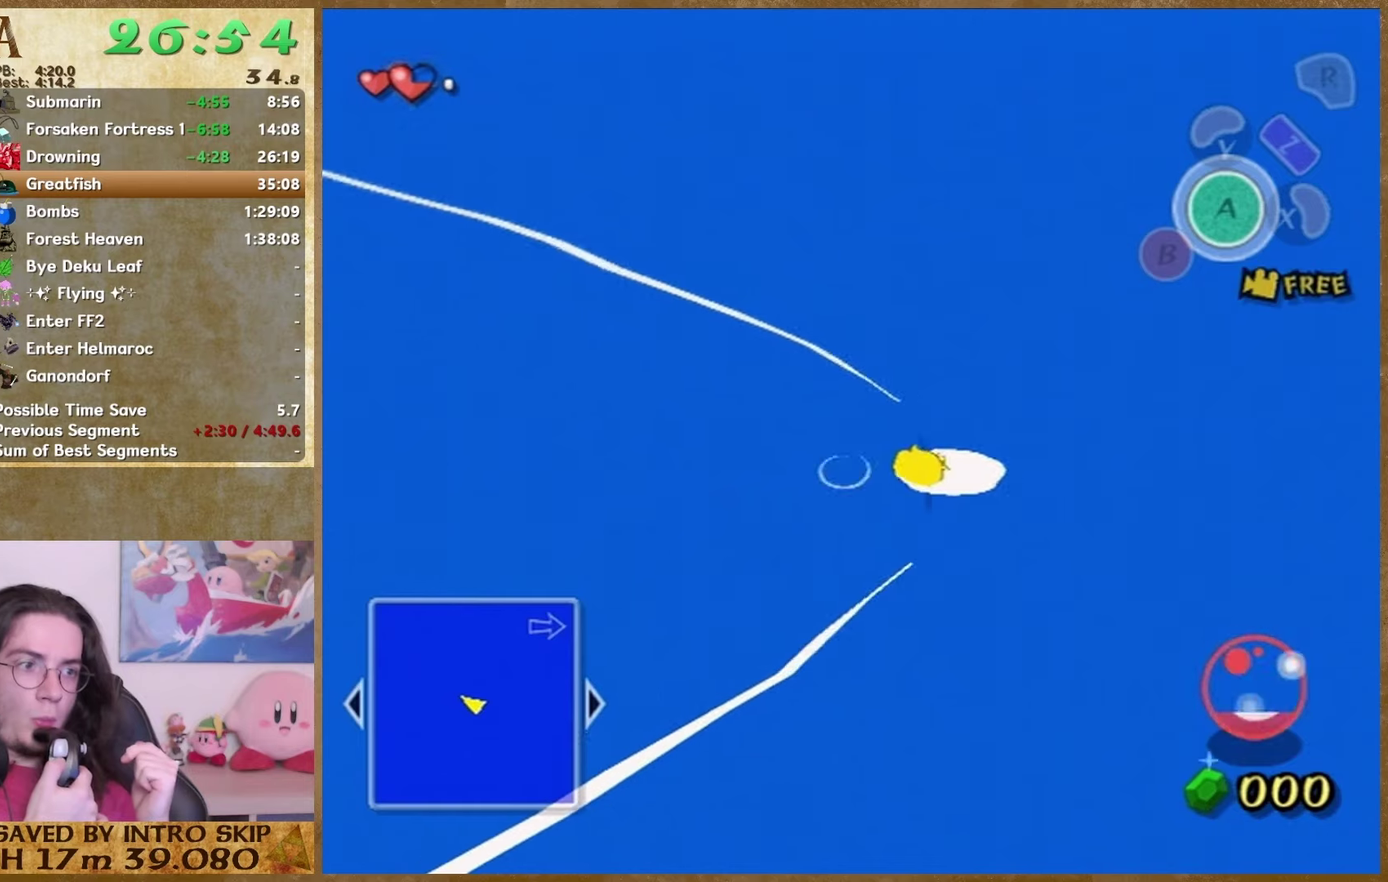
{"buttons": [], "left_stick": "center", "right_stick": "center", "events": []}
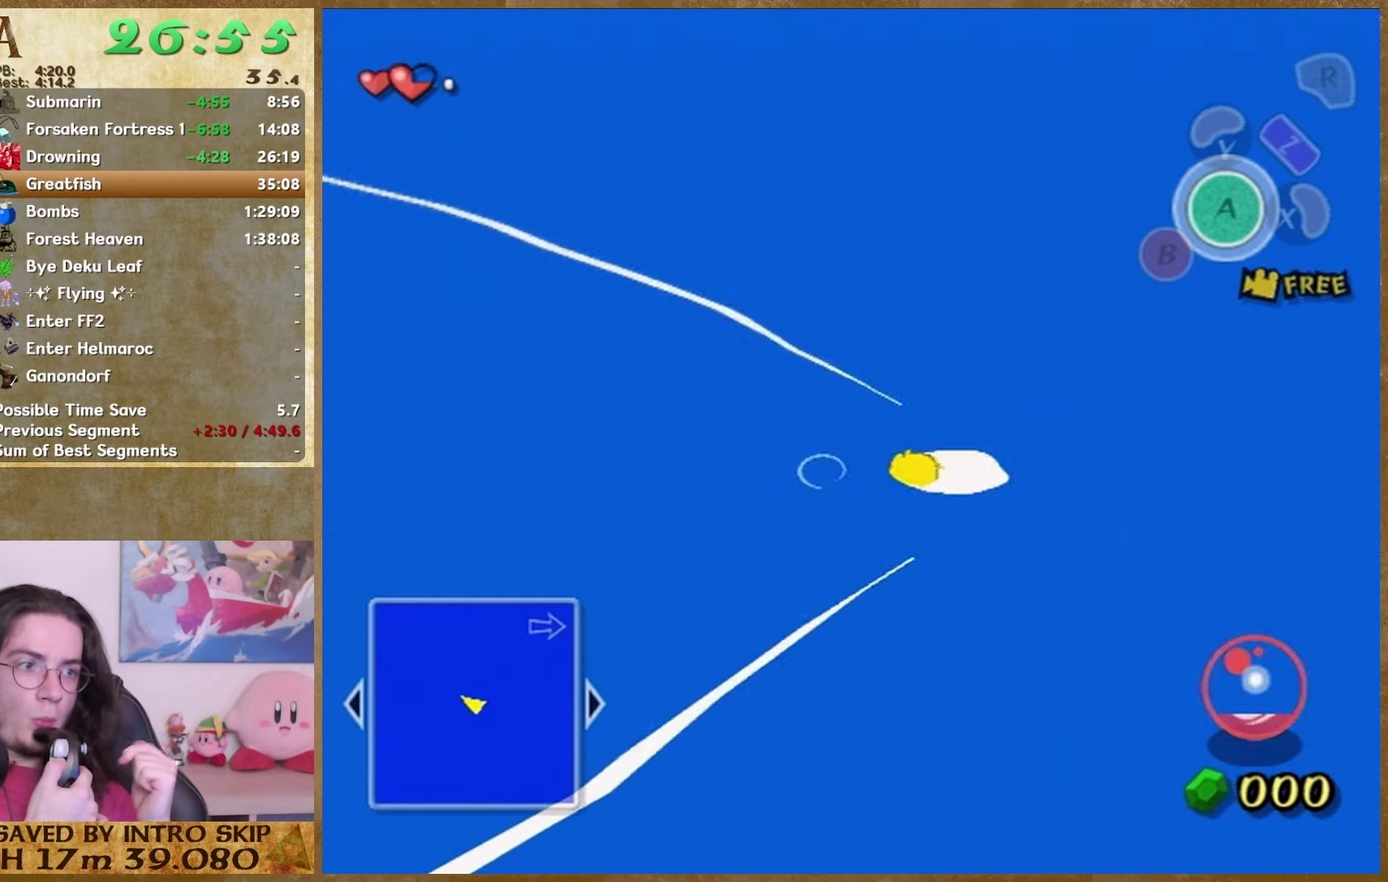
{"buttons": [], "left_stick": "center", "right_stick": "center", "events": []}
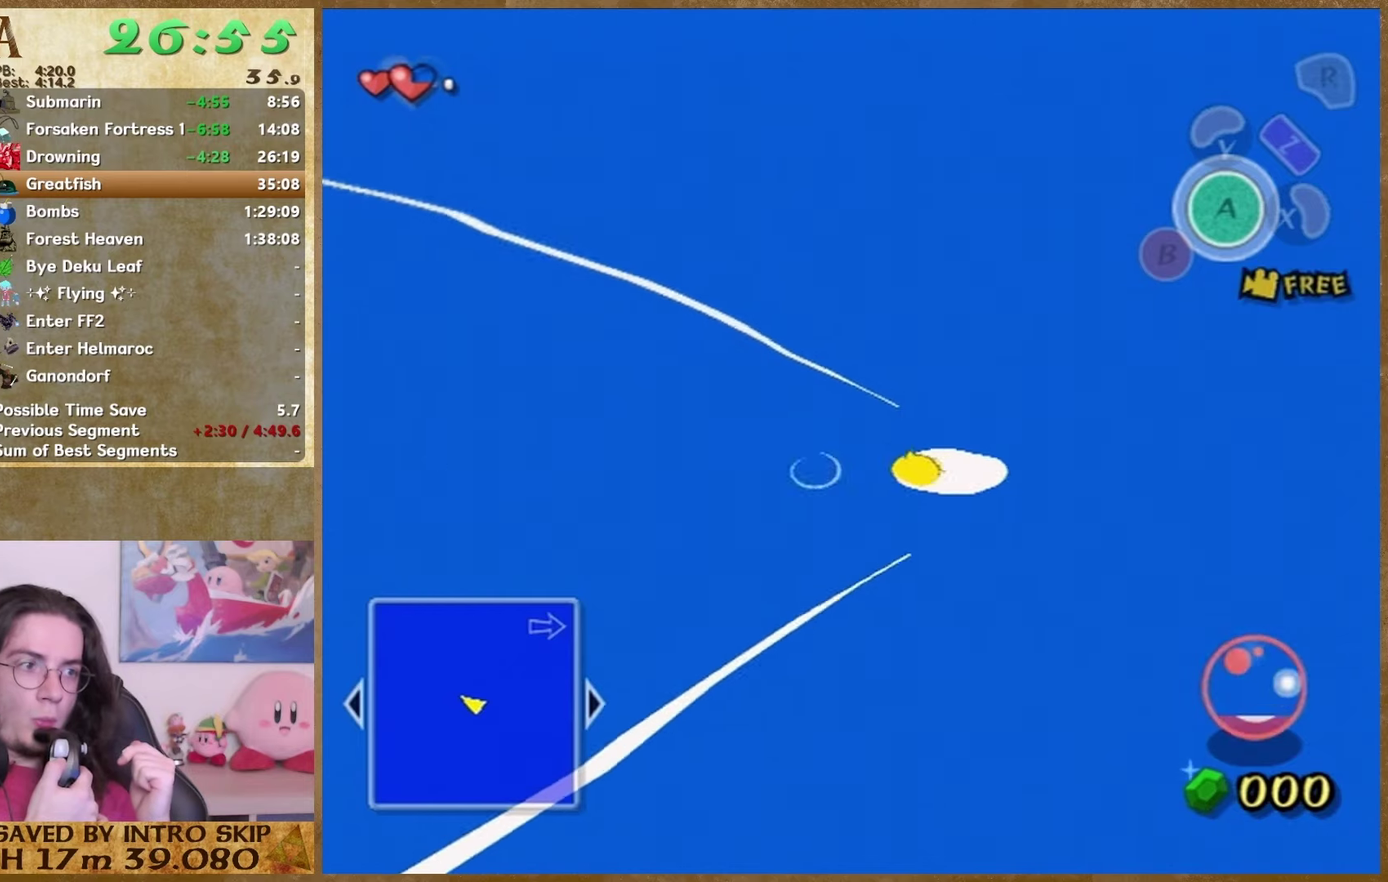
{"buttons": [], "left_stick": "center", "right_stick": "center", "events": []}
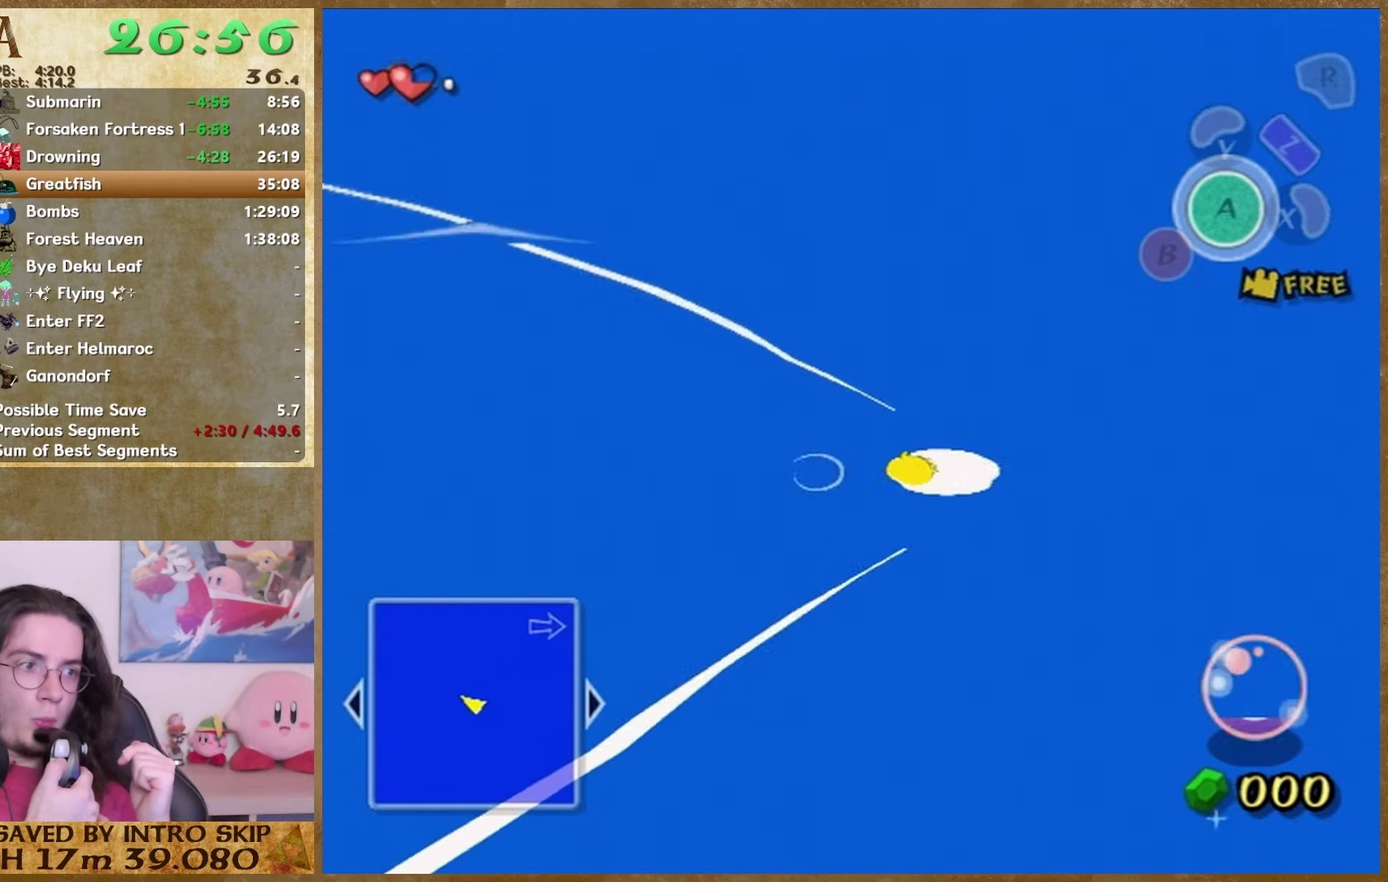
{"buttons": [], "left_stick": "center", "right_stick": "center", "events": []}
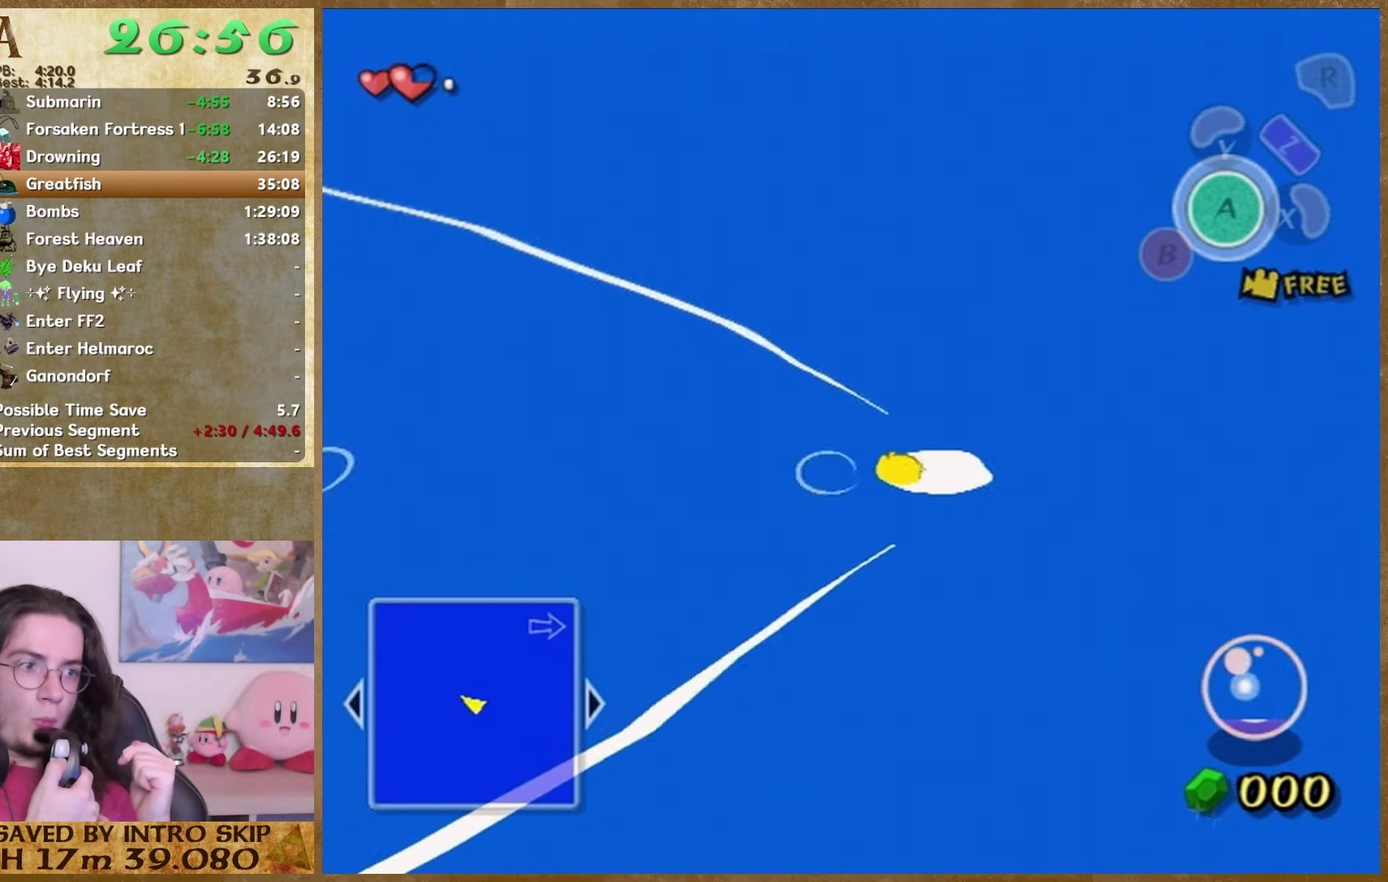
{"buttons": [], "left_stick": "center", "right_stick": "center", "events": []}
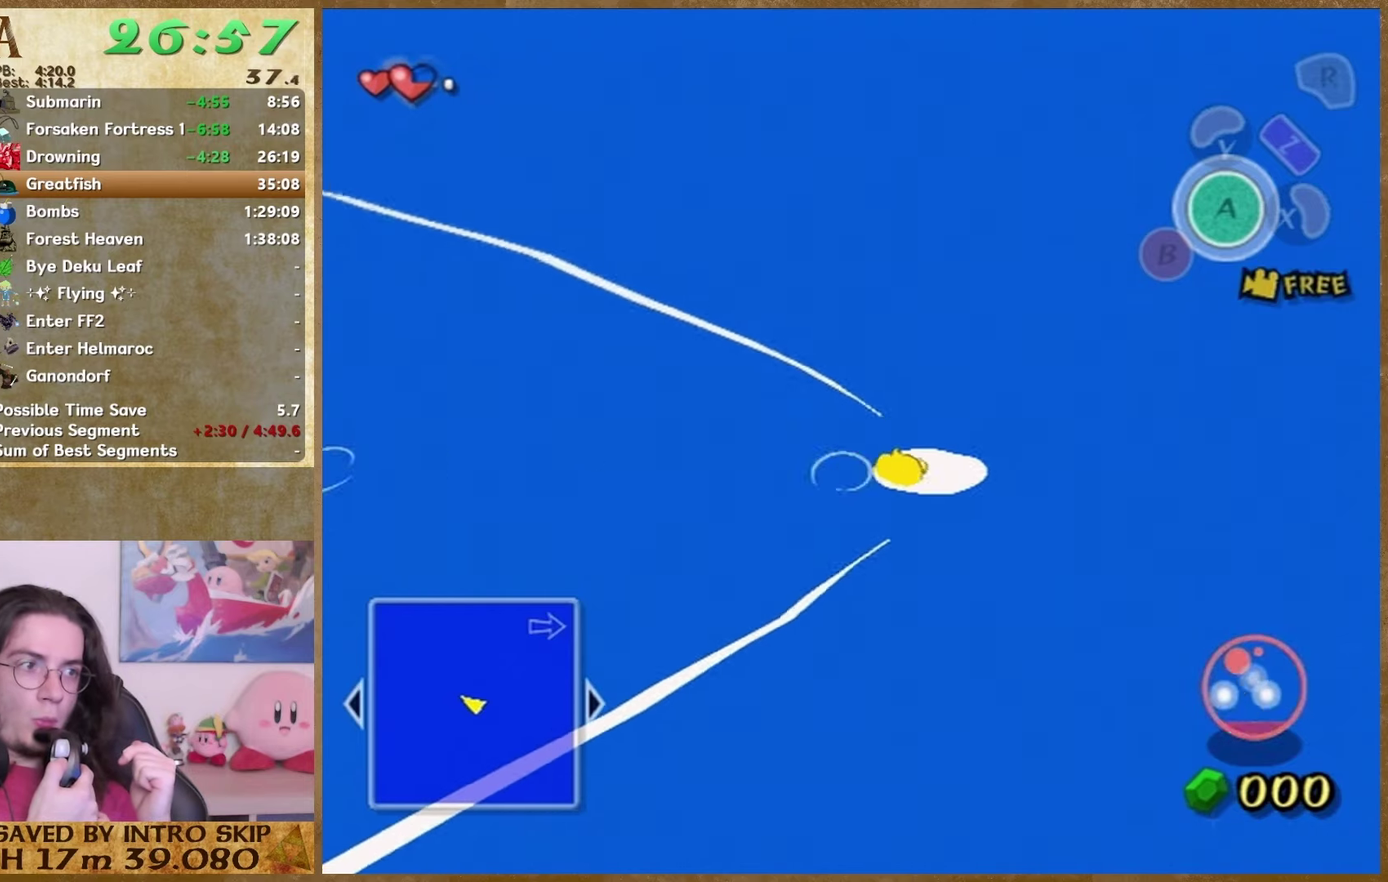
{"buttons": [], "left_stick": "center", "right_stick": "center", "events": []}
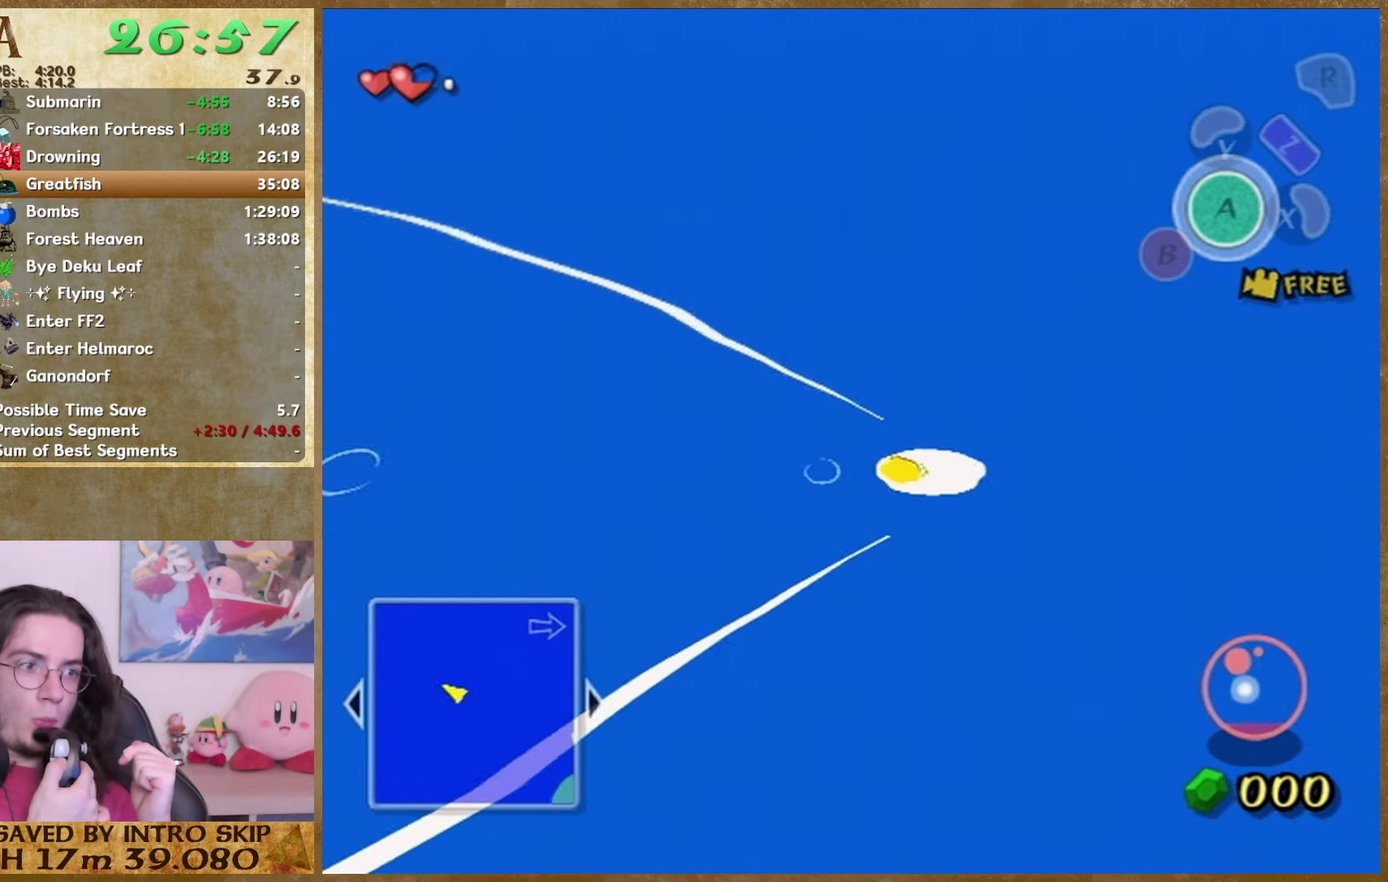
{"buttons": [], "left_stick": "center", "right_stick": "center", "events": [[200, "left_stick", "right"], [267, "right_stick", "left"], [433, "left_stick", "center"], [467, "right_stick", "center"]]}
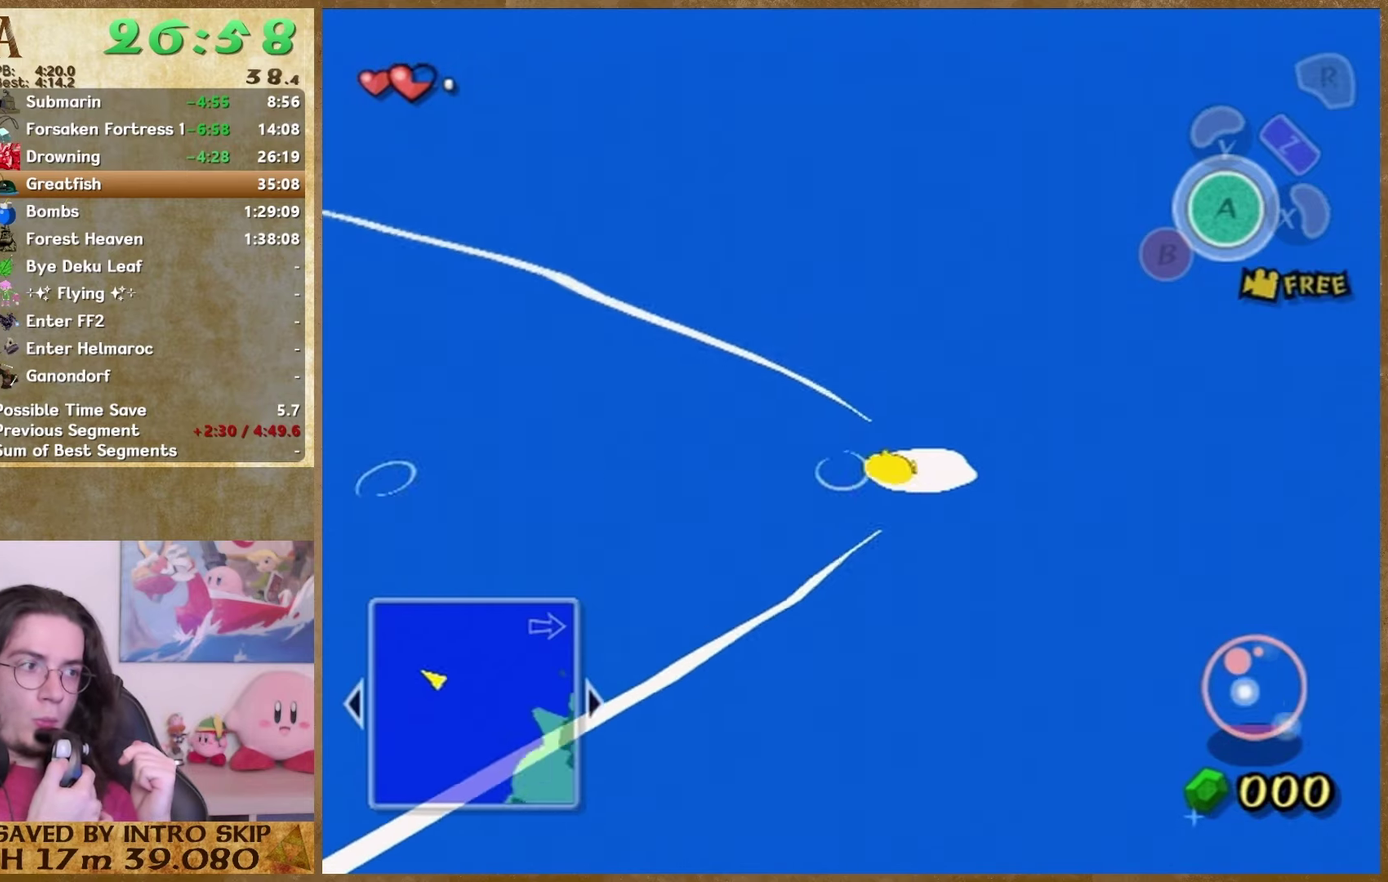
{"buttons": [], "left_stick": "center", "right_stick": "center", "events": []}
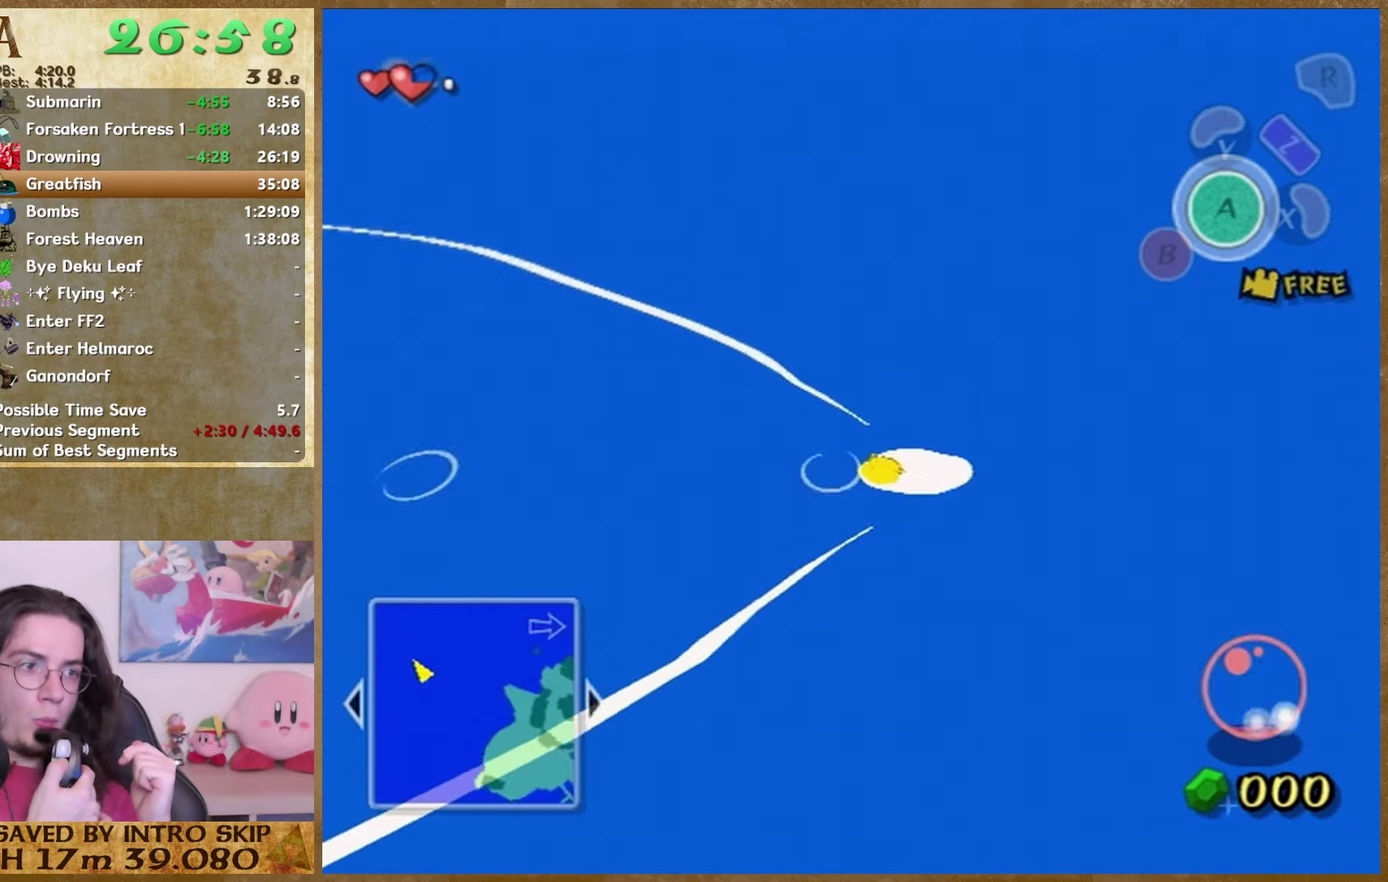
{"buttons": [], "left_stick": "center", "right_stick": "right", "events": [[467, "right_stick", "right"]]}
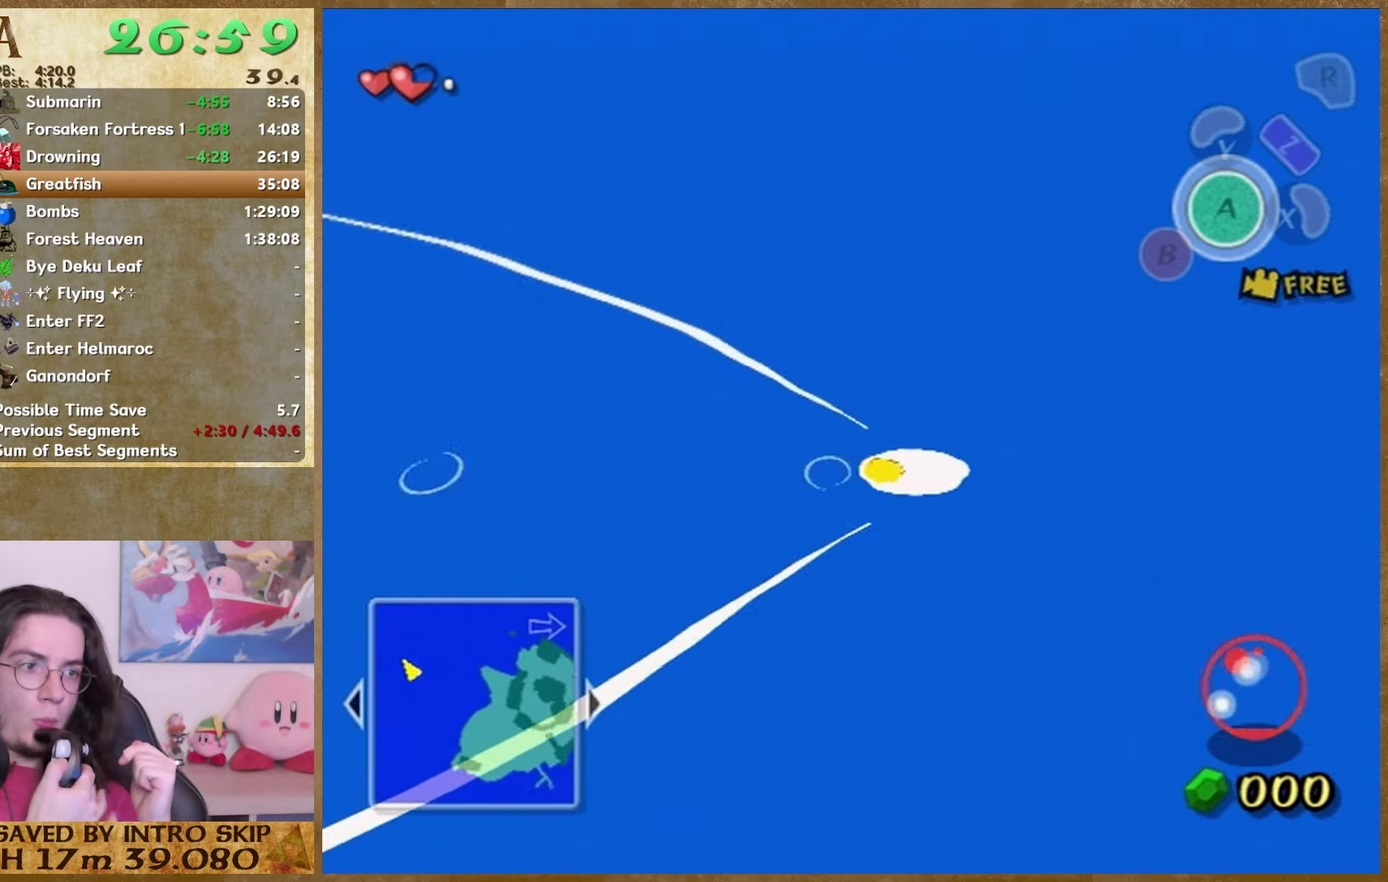
{"buttons": [], "left_stick": "center", "right_stick": "center", "events": [[200, "right_stick", "center"]]}
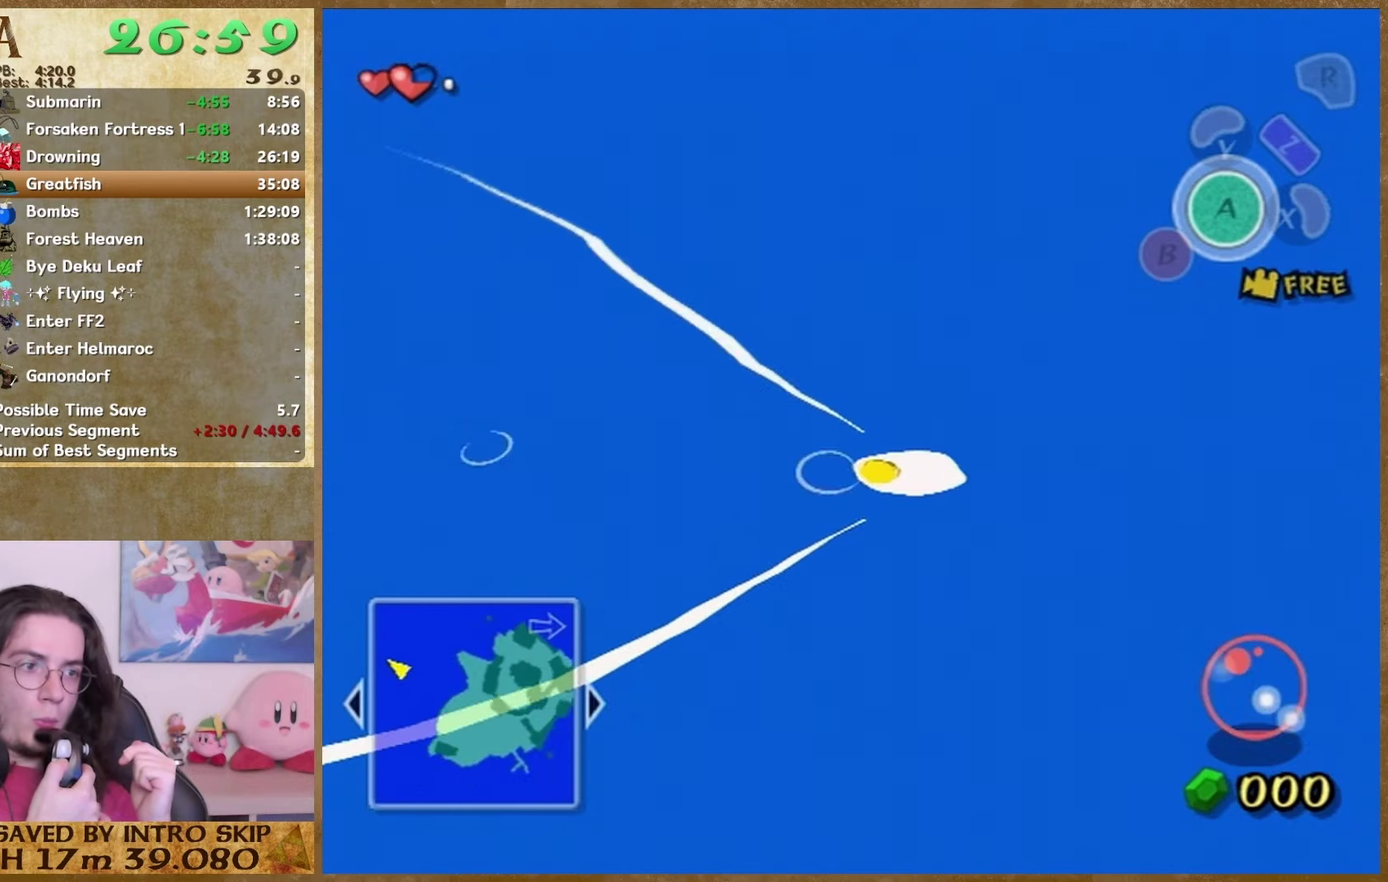
{"buttons": [], "left_stick": "center", "right_stick": "center", "events": []}
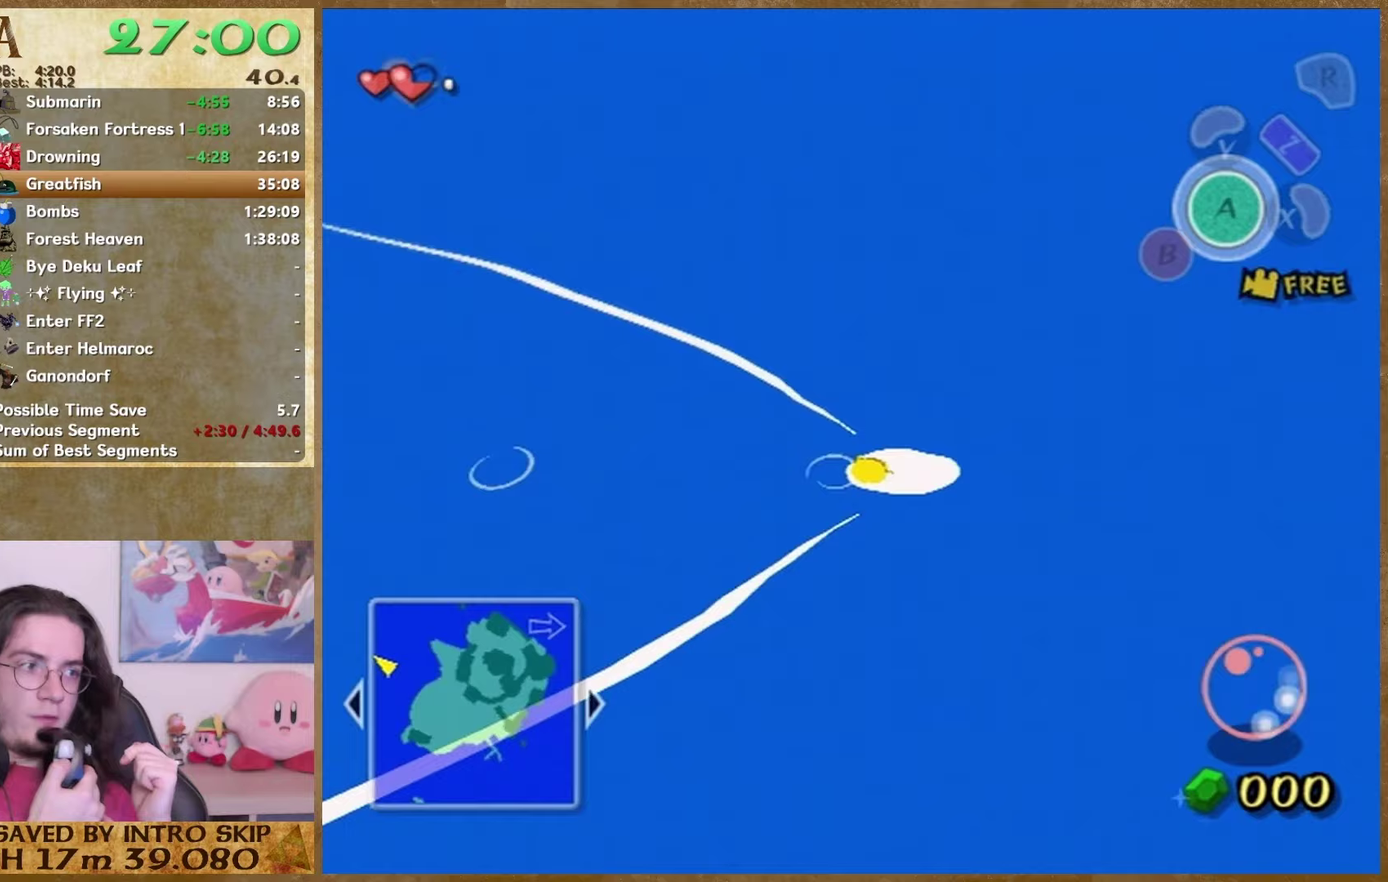
{"buttons": [], "left_stick": "center", "right_stick": "center", "events": []}
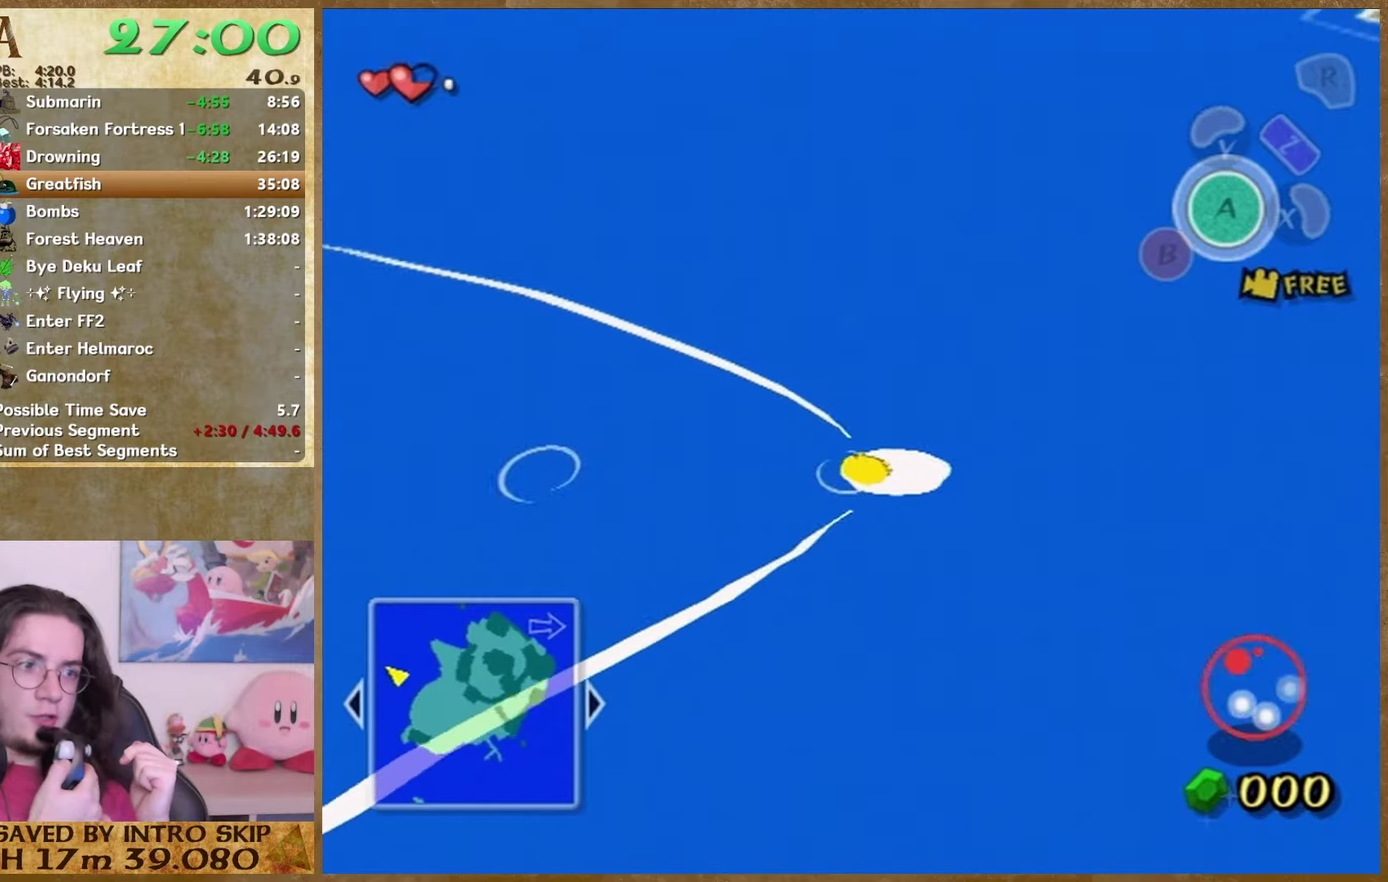
{"buttons": [], "left_stick": "center", "right_stick": "center", "events": [[100, "right_stick", "left"], [167, "right_stick", "center"]]}
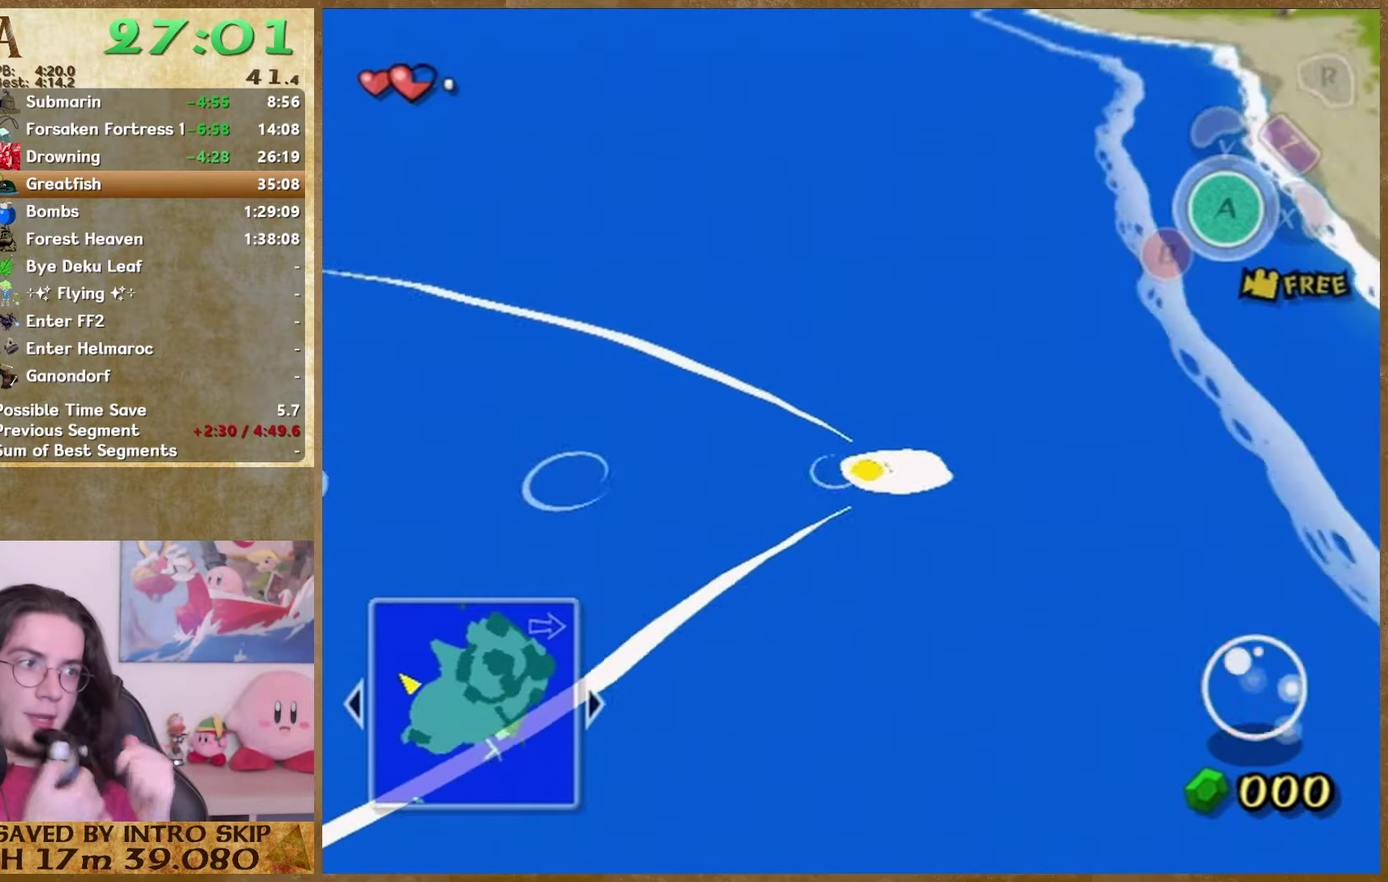
{"buttons": [], "left_stick": "center", "right_stick": "center", "events": []}
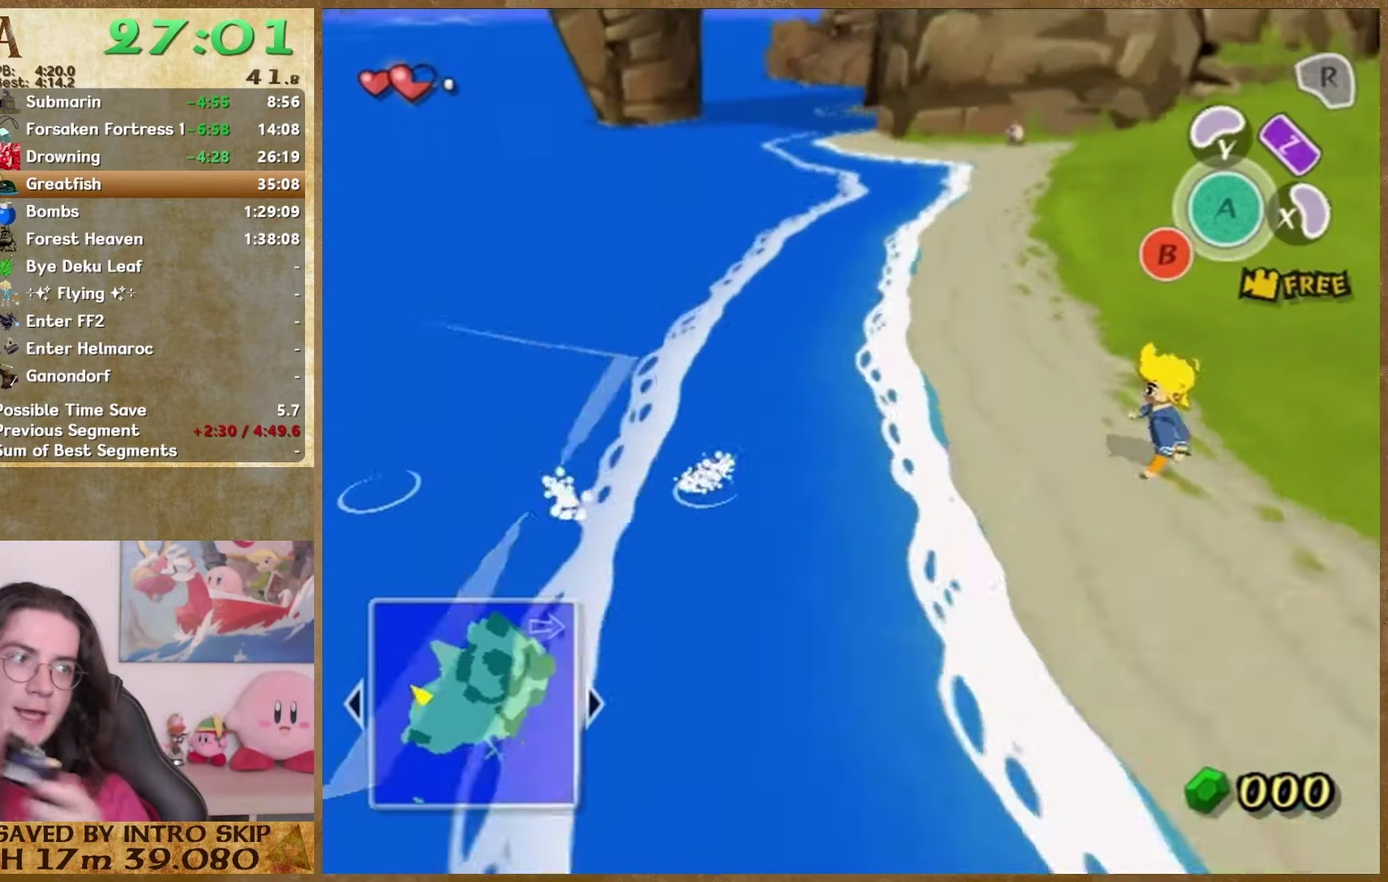
{"buttons": [], "left_stick": "center", "right_stick": "center", "events": []}
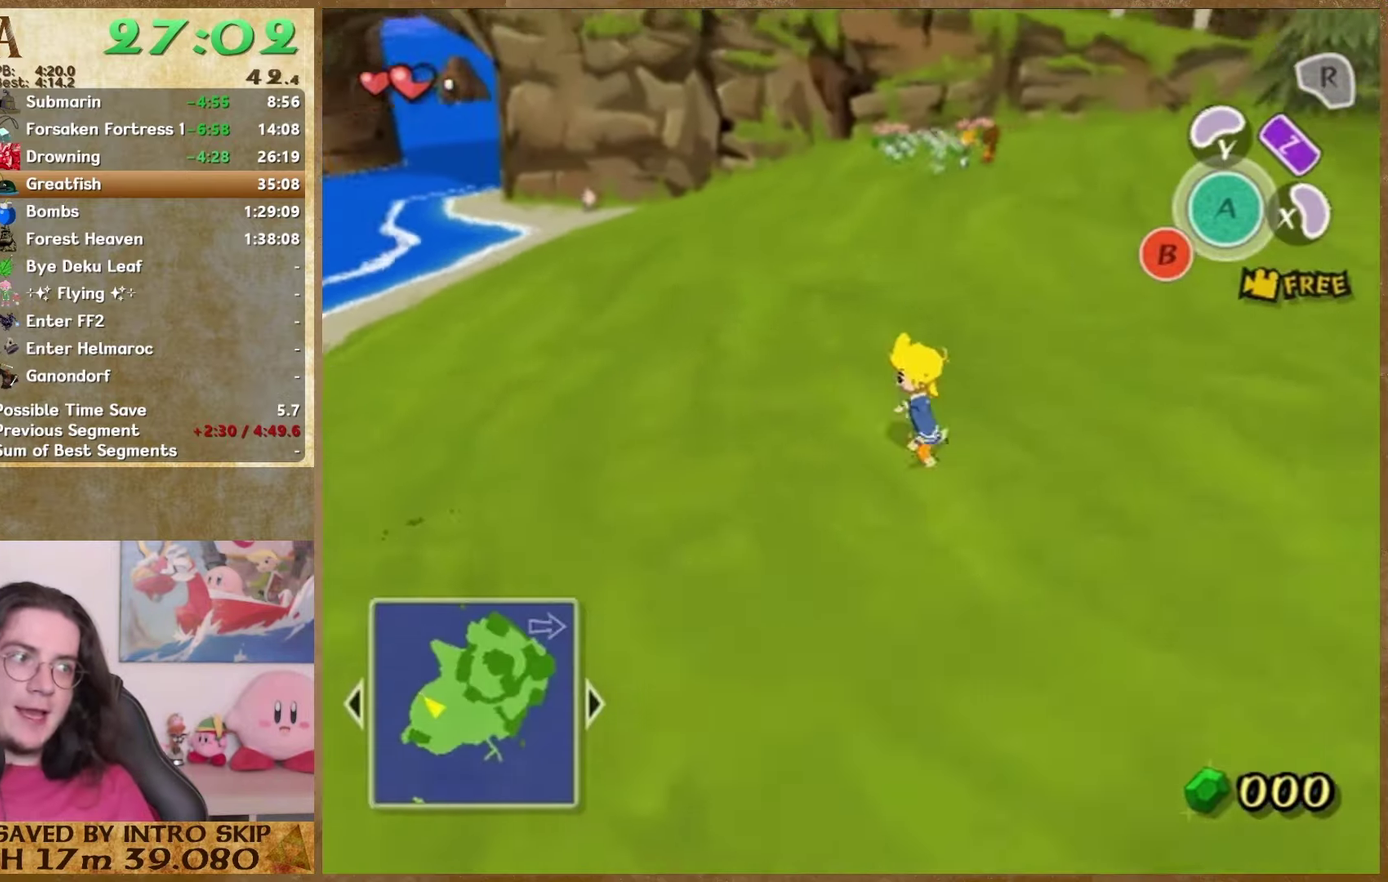
{"buttons": [], "left_stick": "center", "right_stick": "center", "events": []}
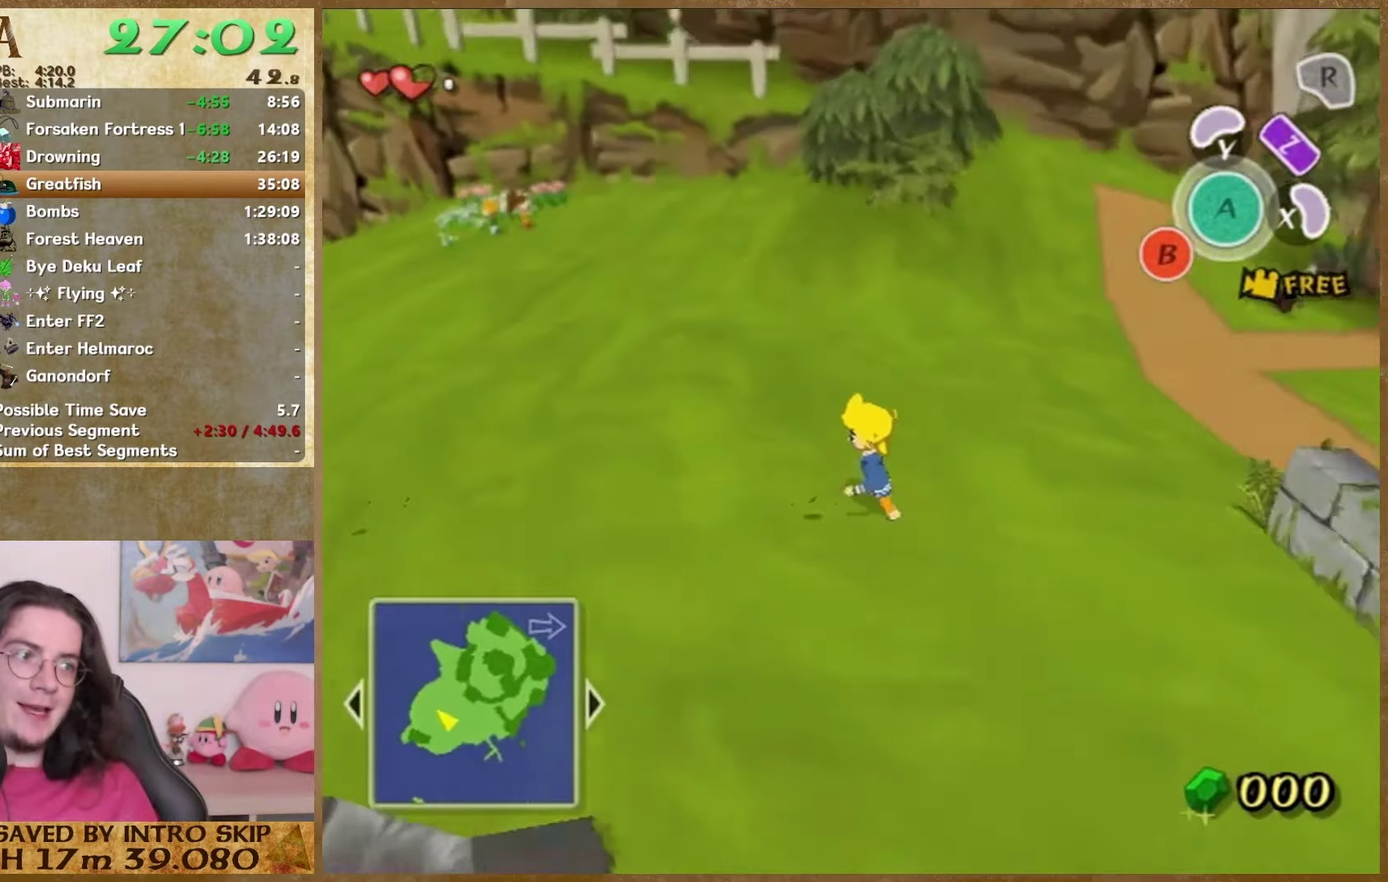
{"buttons": [], "left_stick": "center", "right_stick": "center", "events": [[267, "START", "down"], [467, "START", "up"]]}
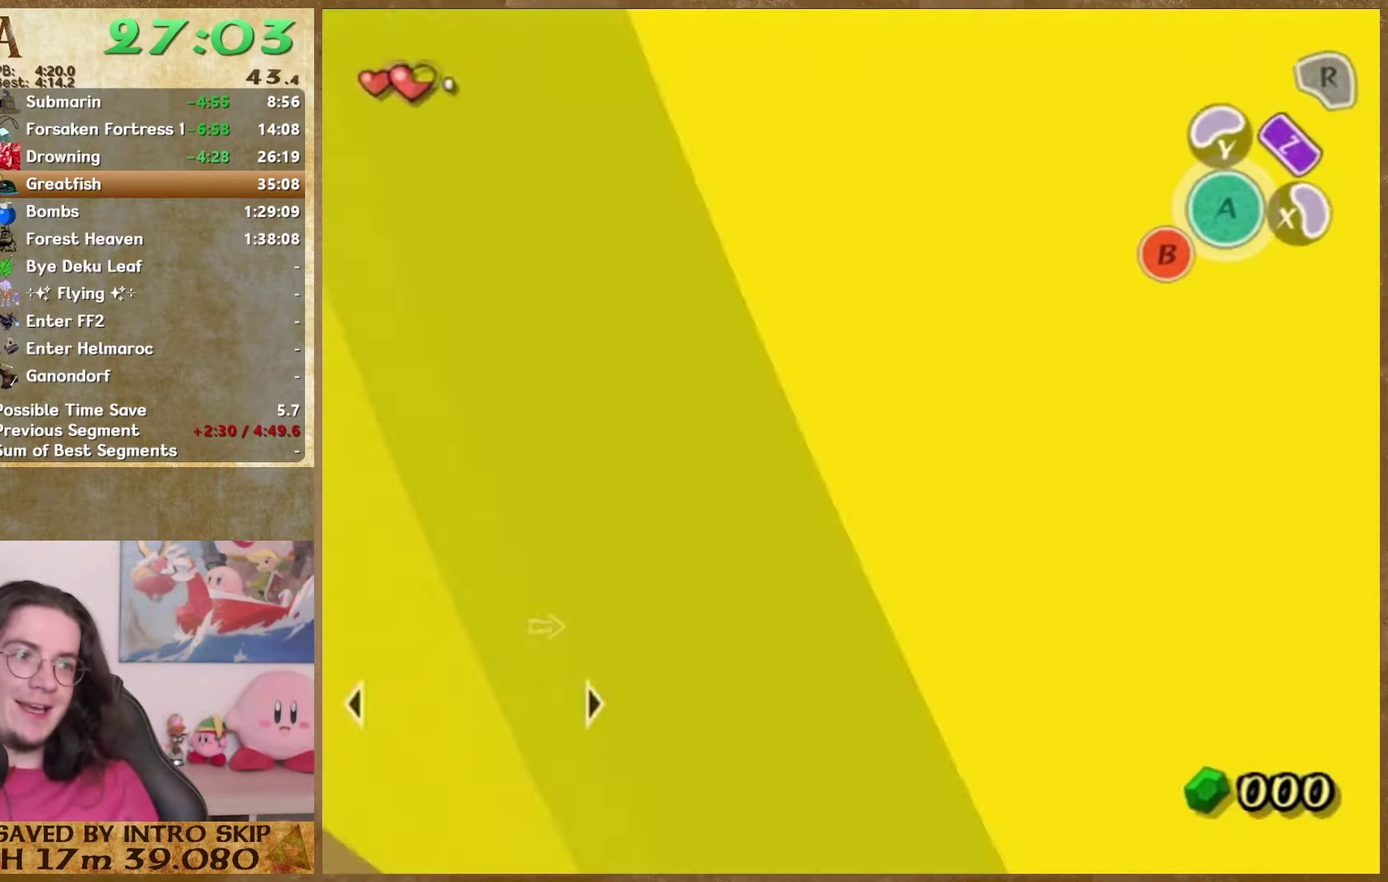
{"buttons": [], "left_stick": "center", "right_stick": "center", "events": []}
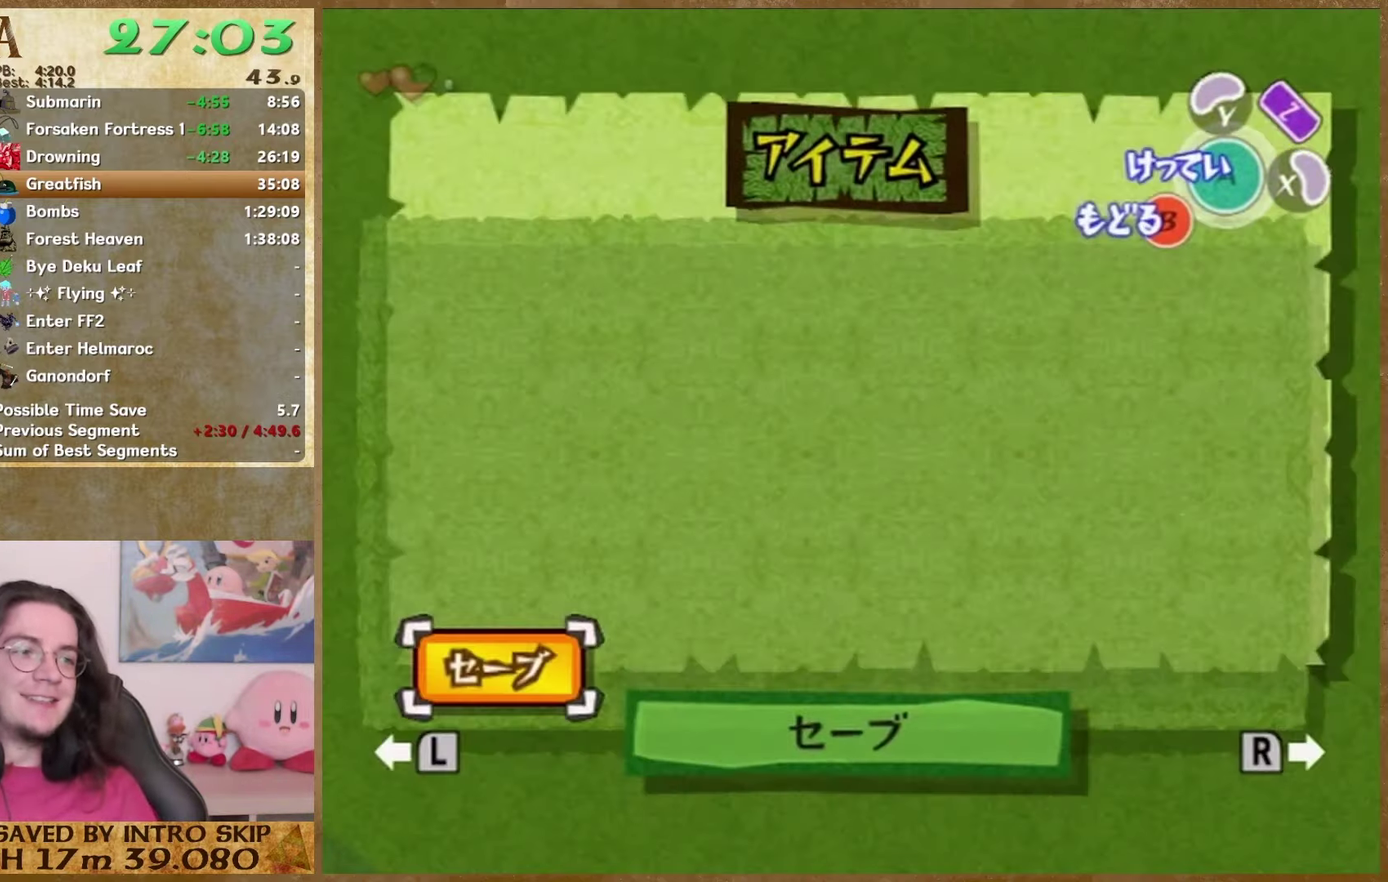
{"buttons": ["HOME"], "left_stick": "center", "right_stick": "center", "events": [[33, "A", "down"], [100, "HOME", "down"], [133, "A", "up"], [300, "HOME", "up"], [367, "A", "down"], [367, "HOME", "down"], [467, "A", "up"]]}
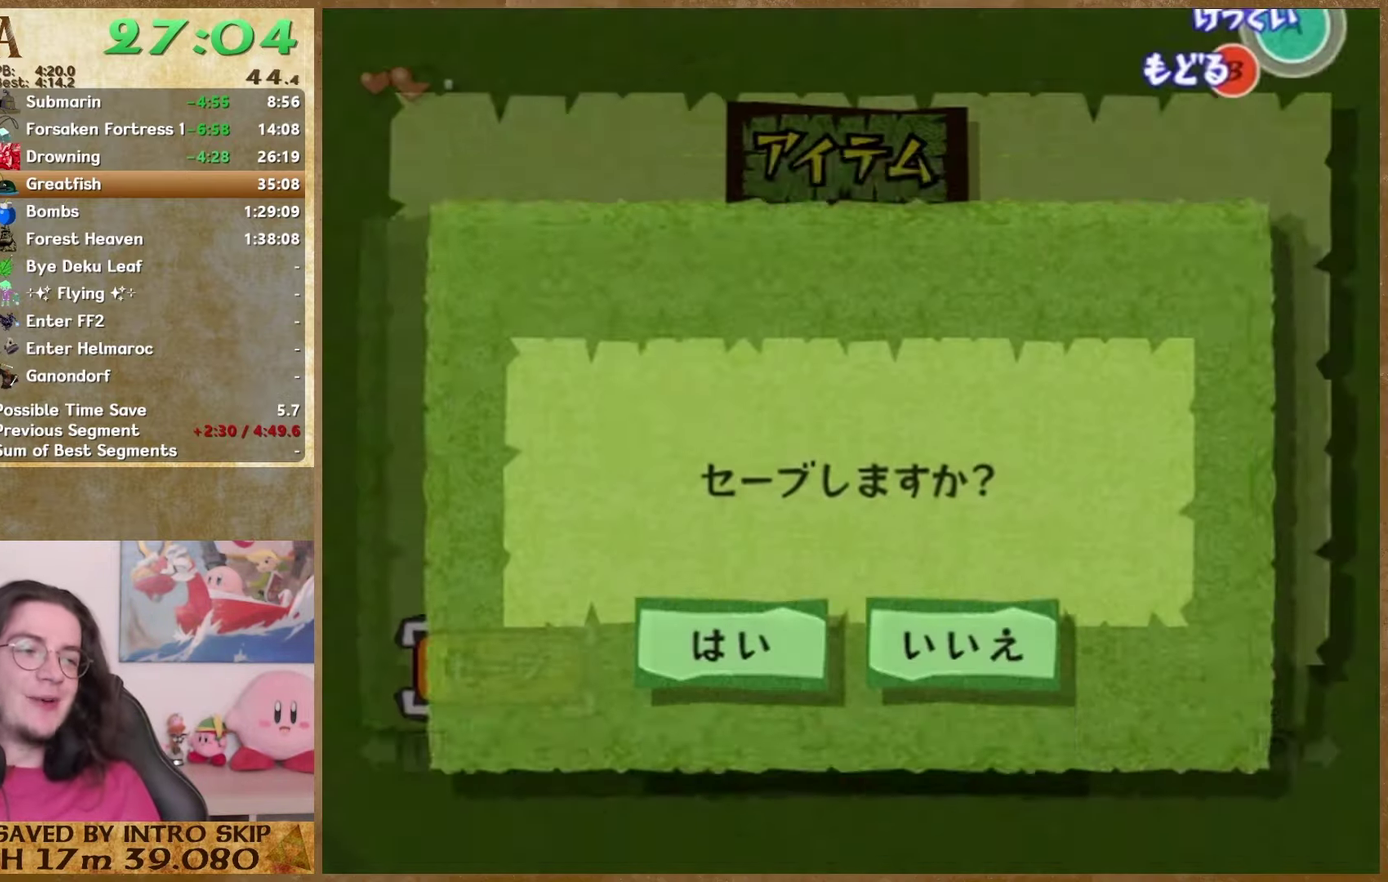
{"buttons": ["HOME"], "left_stick": "center", "right_stick": "center", "events": [[33, "A", "down"], [33, "HOME", "up"], [100, "HOME", "down"], [133, "A", "up"], [200, "A", "down"], [267, "A", "up"], [400, "A", "down"], [467, "A", "up"]]}
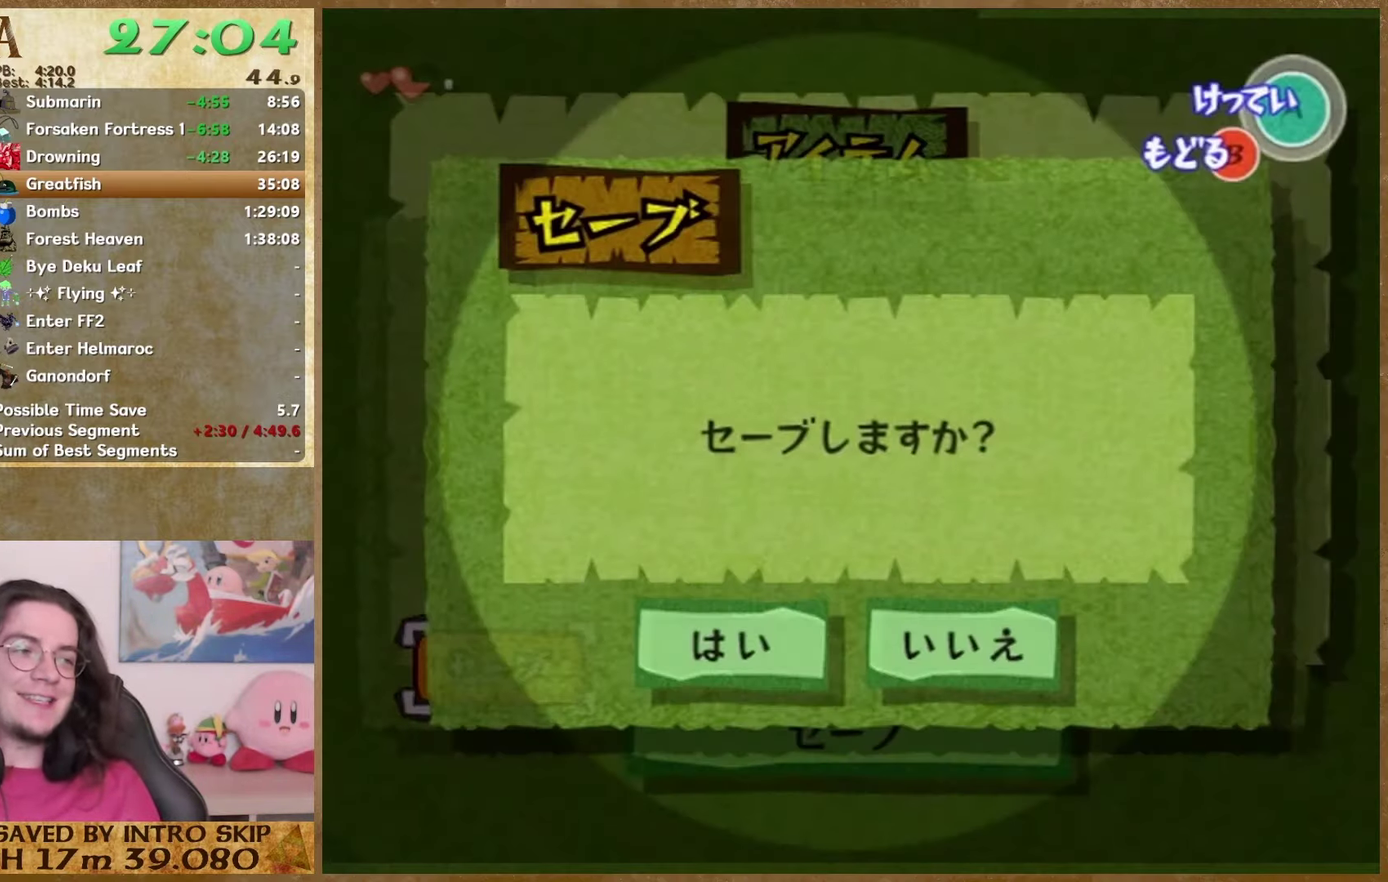
{"buttons": [], "left_stick": "center", "right_stick": "center", "events": [[33, "HOME", "up"]]}
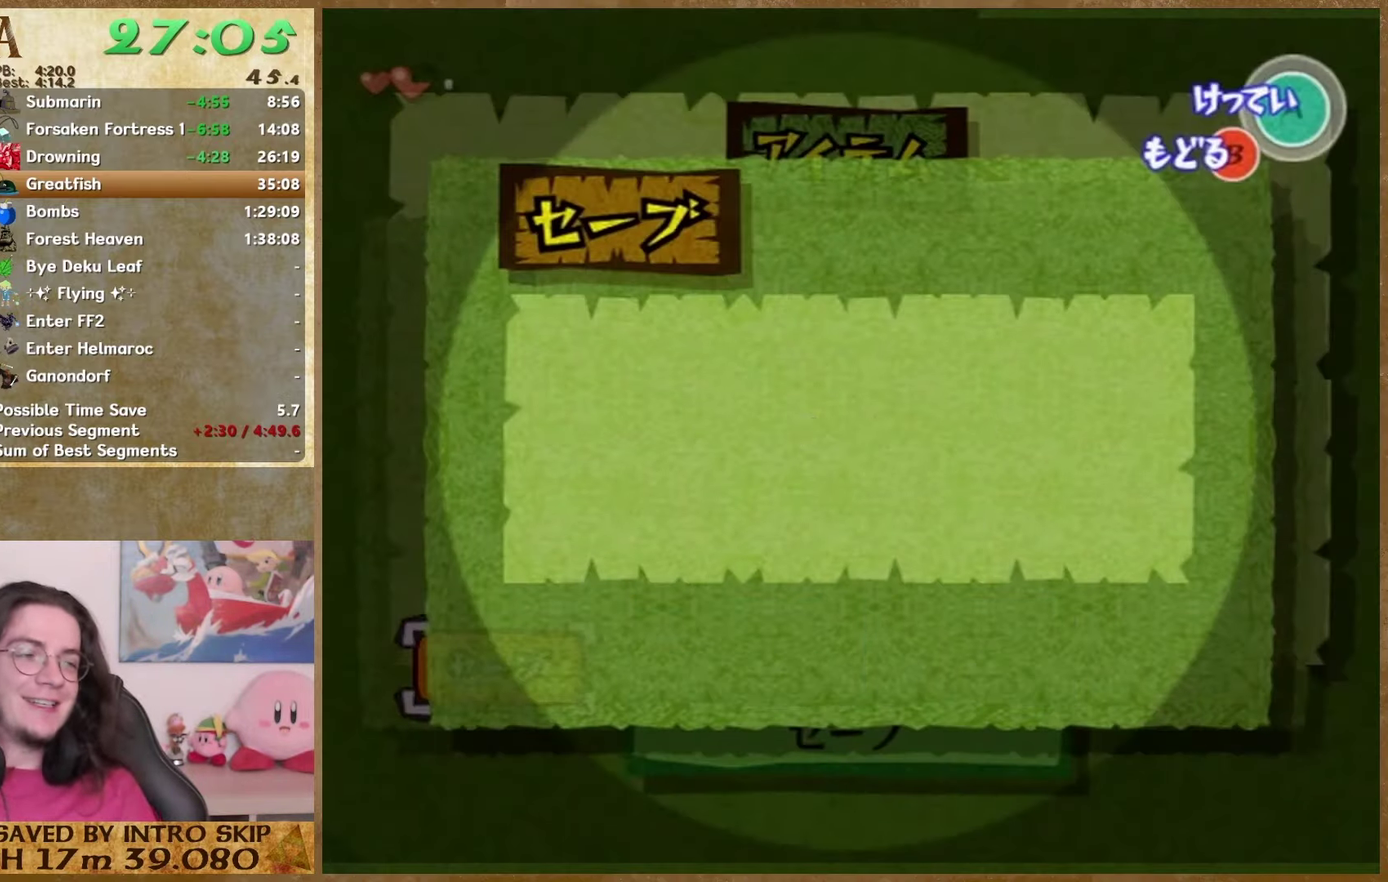
{"buttons": [], "left_stick": "center", "right_stick": "center", "events": [[233, "B", "down"], [300, "B", "up"], [433, "B", "down"], [500, "B", "up"]]}
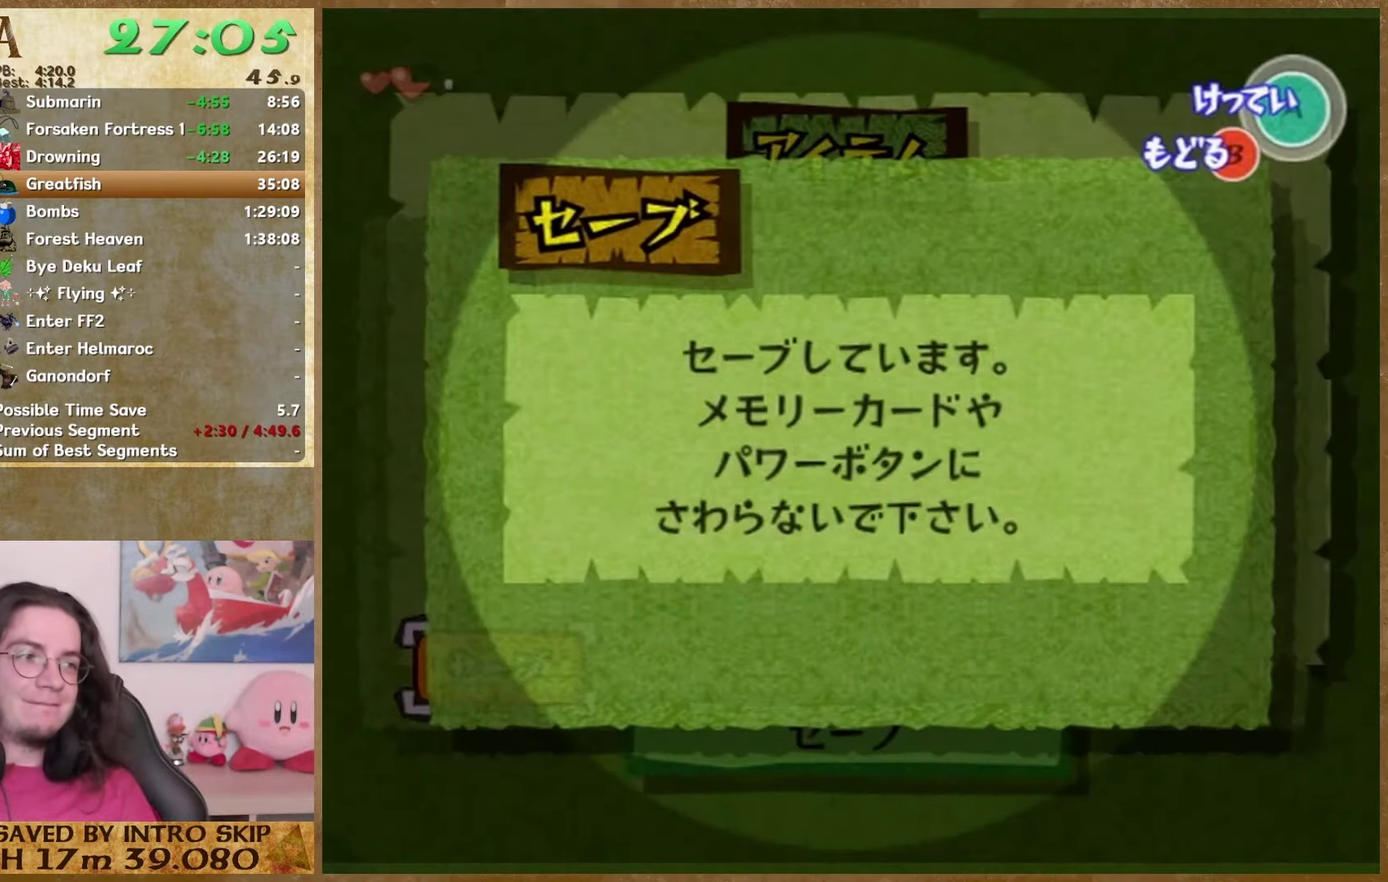
{"buttons": ["B"], "left_stick": "center", "right_stick": "center", "events": [[100, "B", "down"], [167, "B", "up"], [300, "B", "down"], [400, "B", "up"], [467, "B", "down"]]}
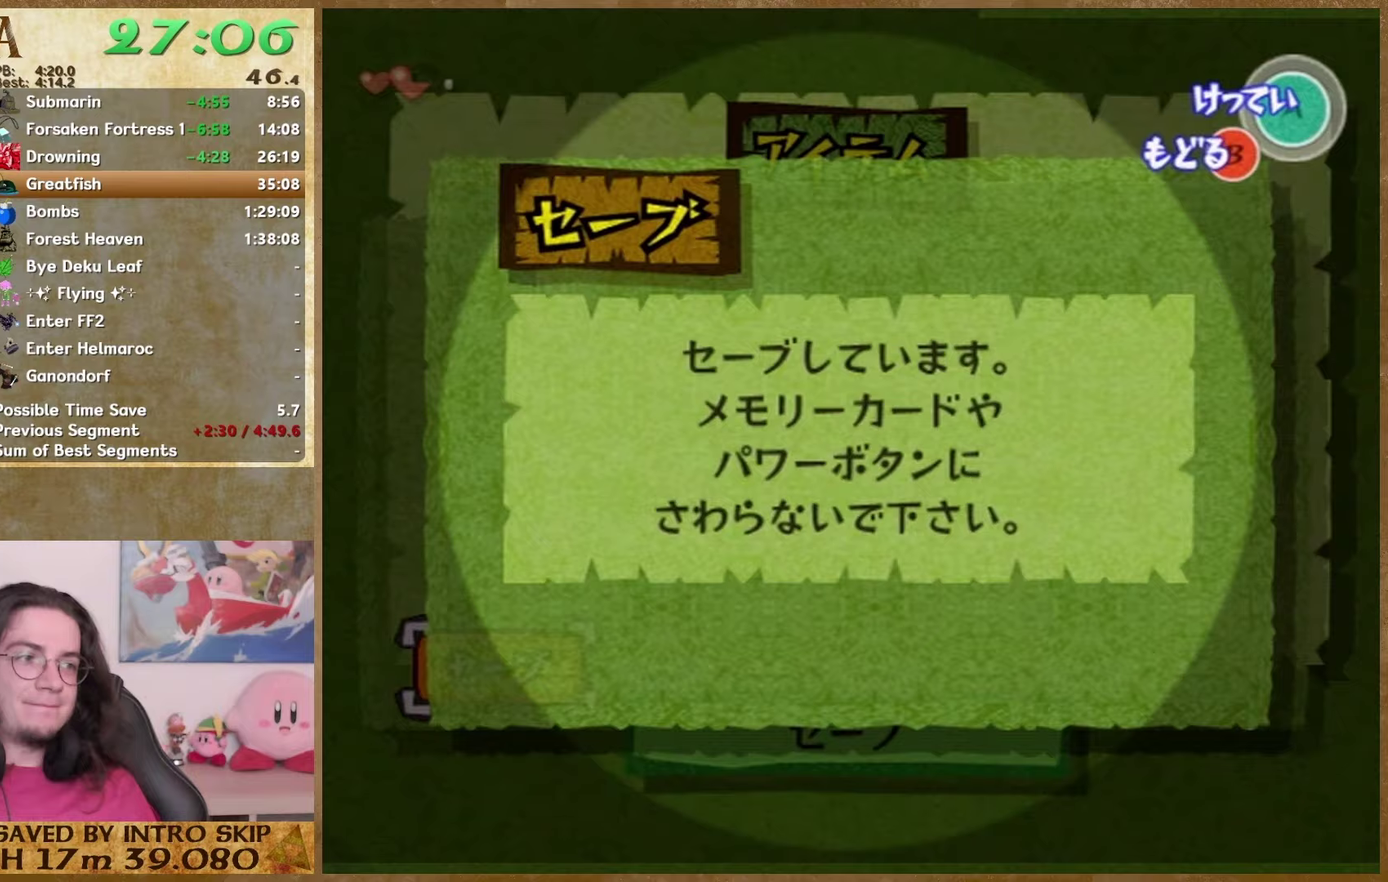
{"buttons": ["B"], "left_stick": "center", "right_stick": "center", "events": [[67, "B", "up"], [133, "B", "down"], [233, "B", "up"], [333, "B", "down"], [433, "B", "up"], [500, "B", "down"]]}
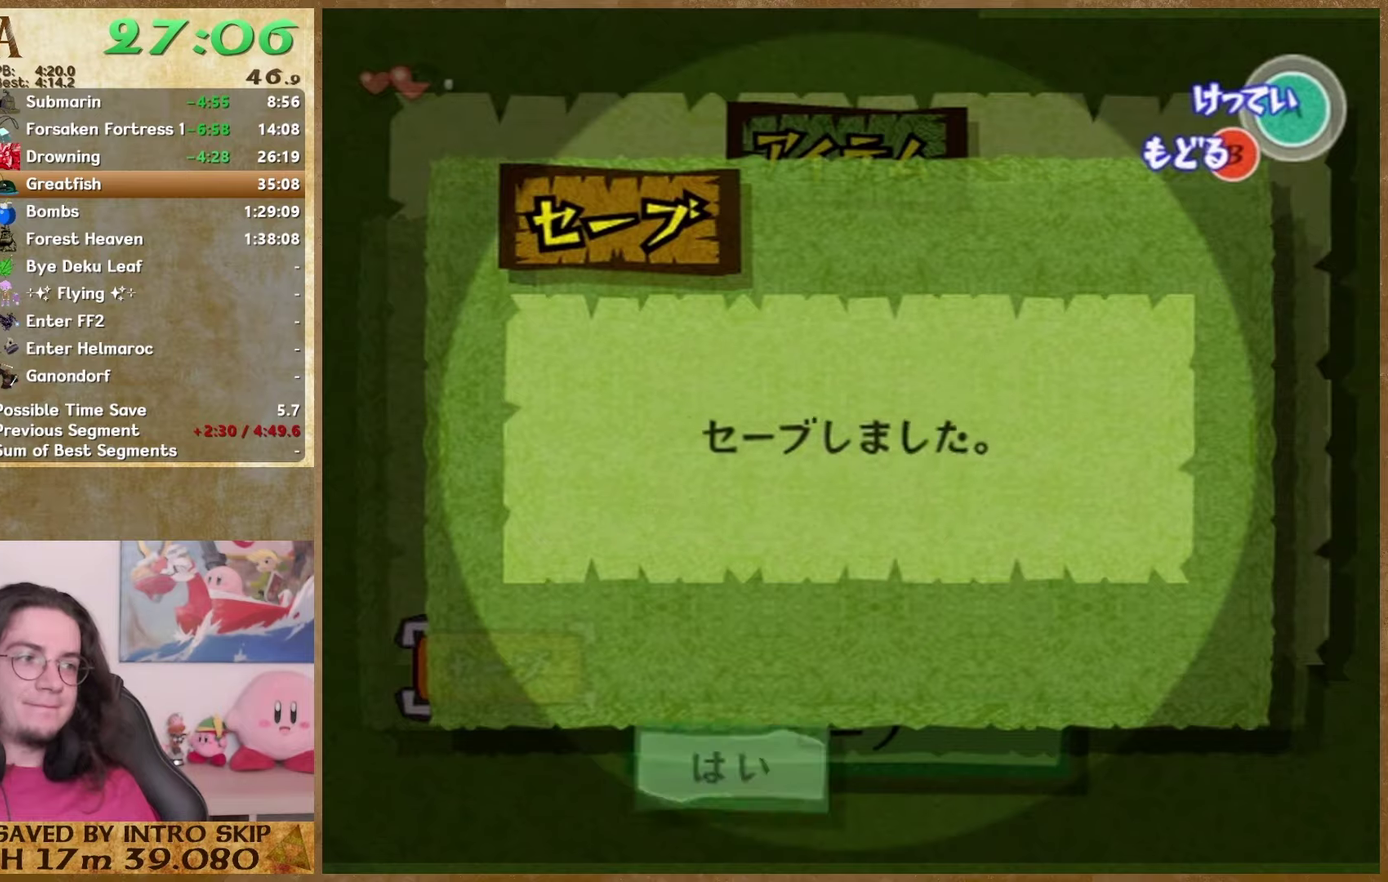
{"buttons": [], "left_stick": "center", "right_stick": "center", "events": [[133, "B", "up"], [200, "B", "down"], [300, "B", "up"], [400, "B", "down"], [467, "B", "up"]]}
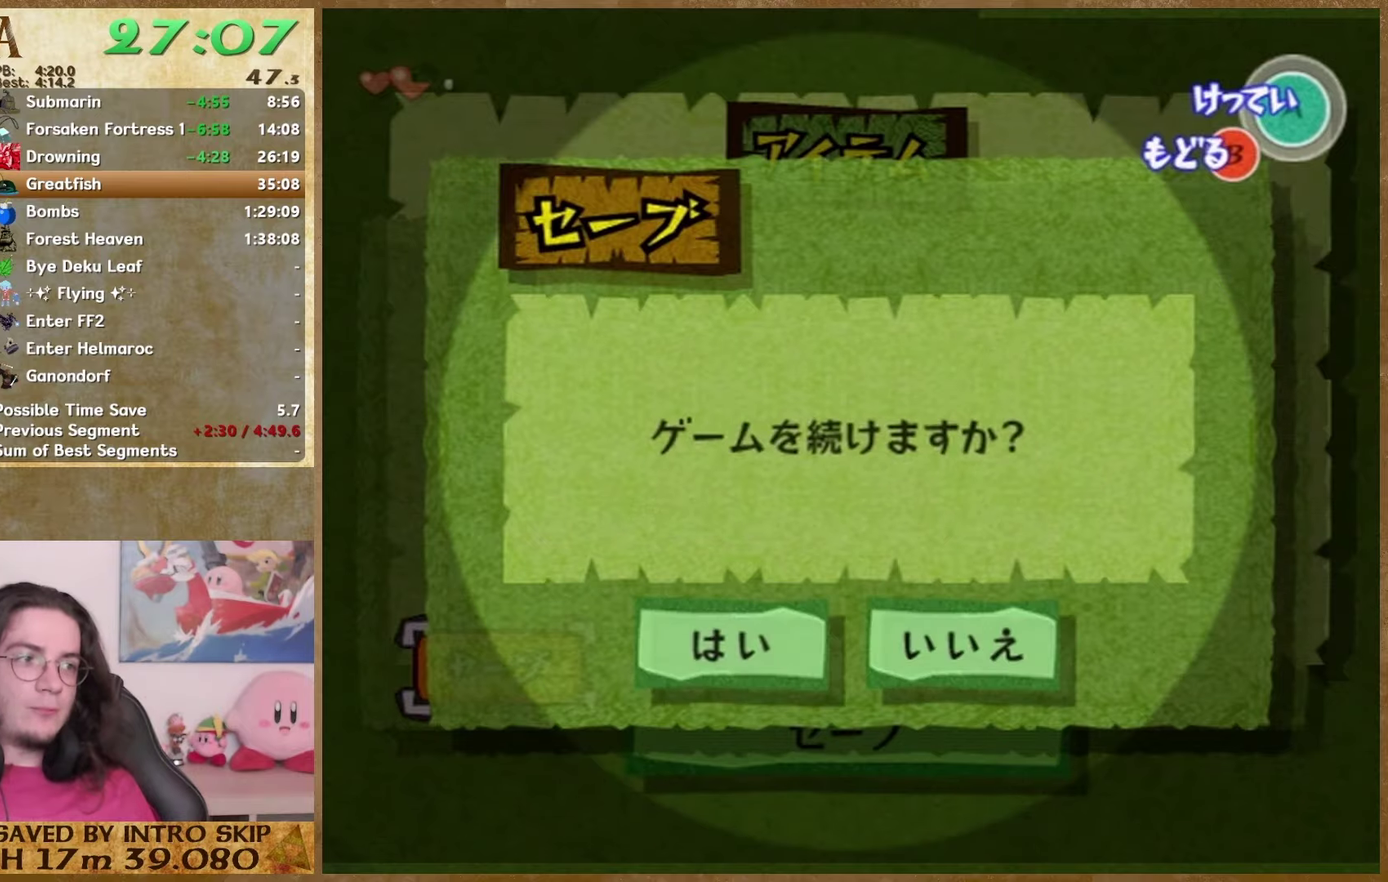
{"buttons": ["B"], "left_stick": "center", "right_stick": "center", "events": [[33, "B", "down"]]}